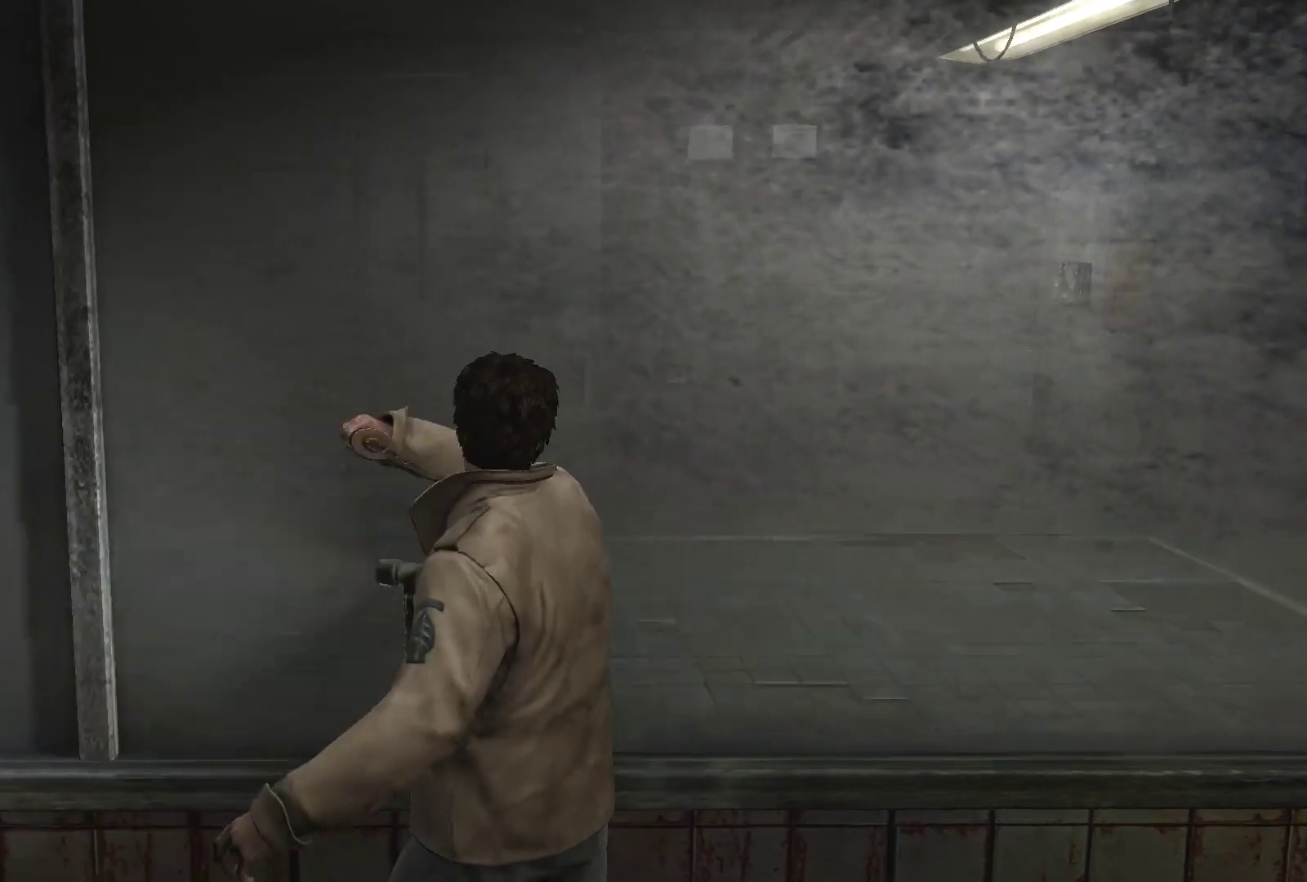
Gameplay with a controller (PlayStation layout); each line is a JSON object with the inputs held at the frame after it. "events" lists button and stick changes between this image and that frame as [ms after this image, input, new state], when the widget could be followed in between. Not read: L3 R3.
{"buttons": [], "left_stick": "center", "right_stick": "center", "events": []}
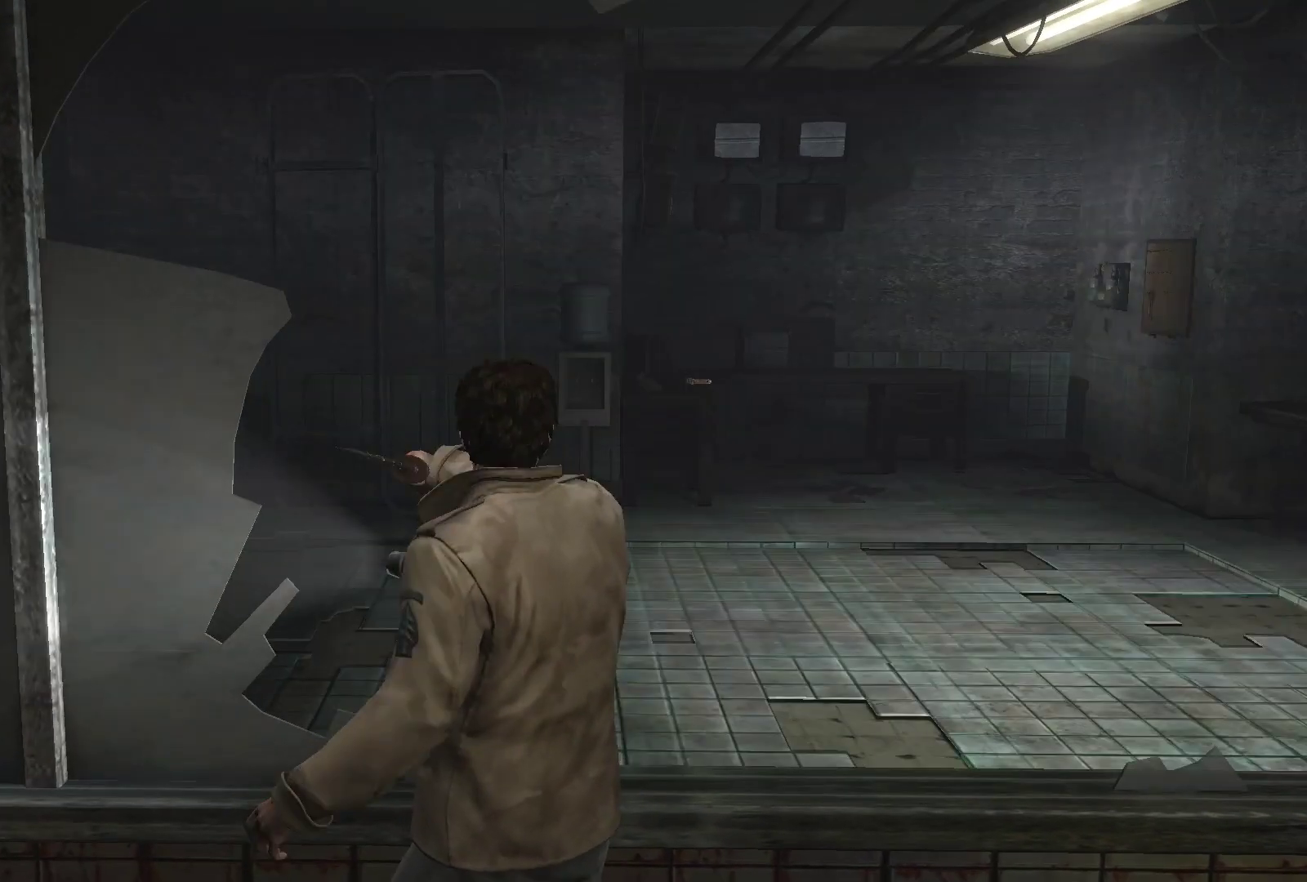
{"buttons": [], "left_stick": "center", "right_stick": "center", "events": []}
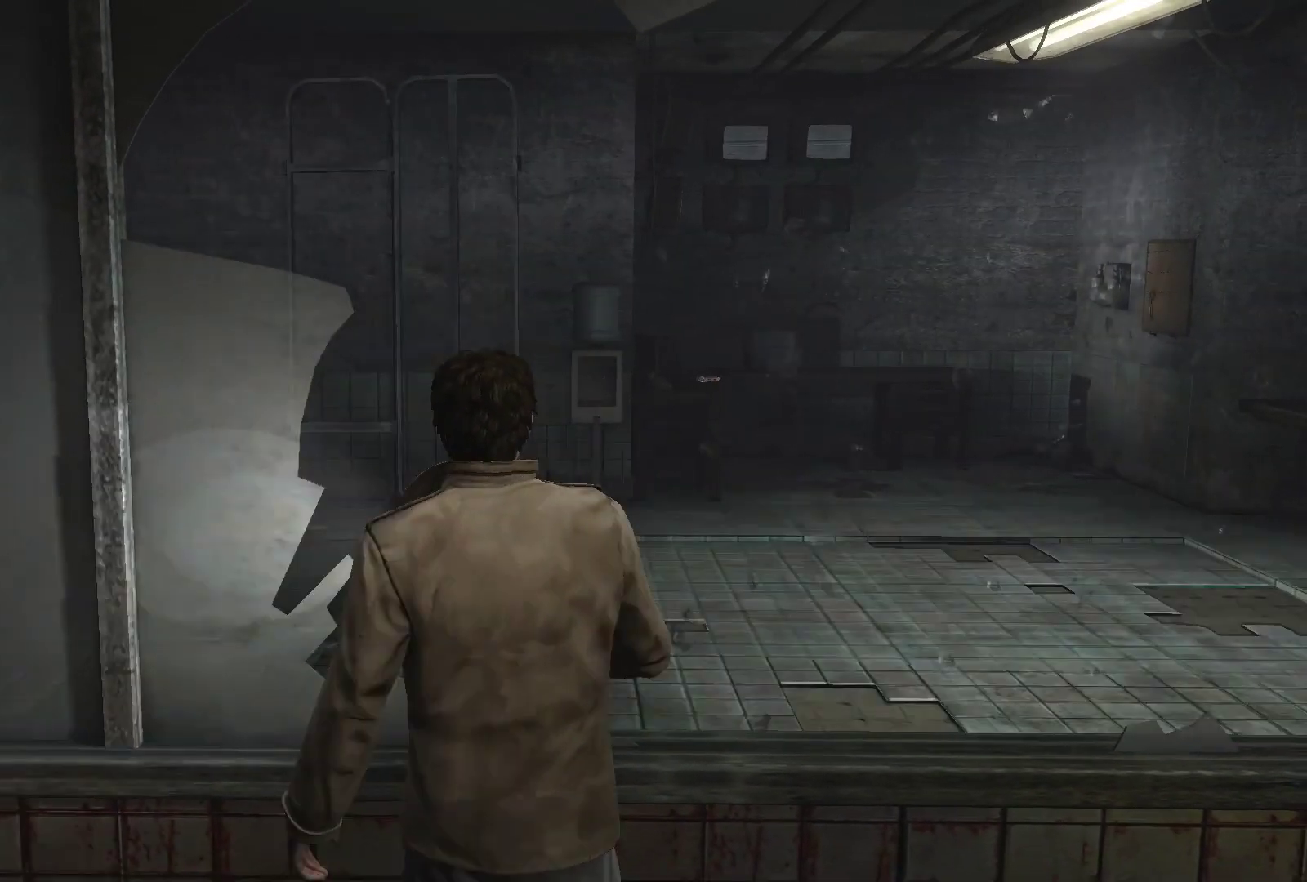
{"buttons": [], "left_stick": "right", "right_stick": "up-left", "events": [[183, "left_stick", "right"], [450, "right_stick", "up-left"]]}
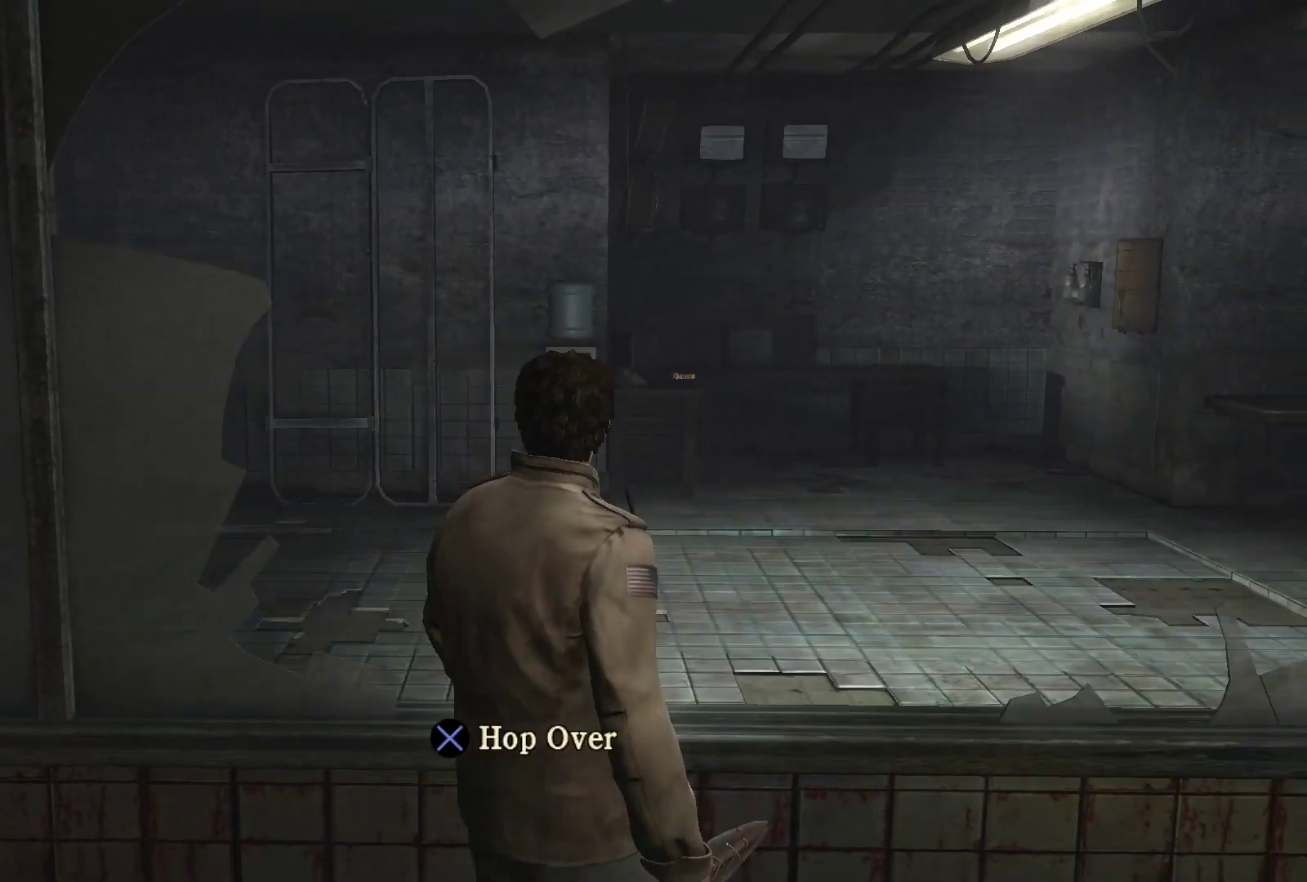
{"buttons": ["CROSS"], "left_stick": "up", "right_stick": "center", "events": [[183, "left_stick", "up-right"], [217, "right_stick", "center"], [283, "left_stick", "up"], [333, "CROSS", "down"], [433, "CROSS", "up"], [500, "CROSS", "down"]]}
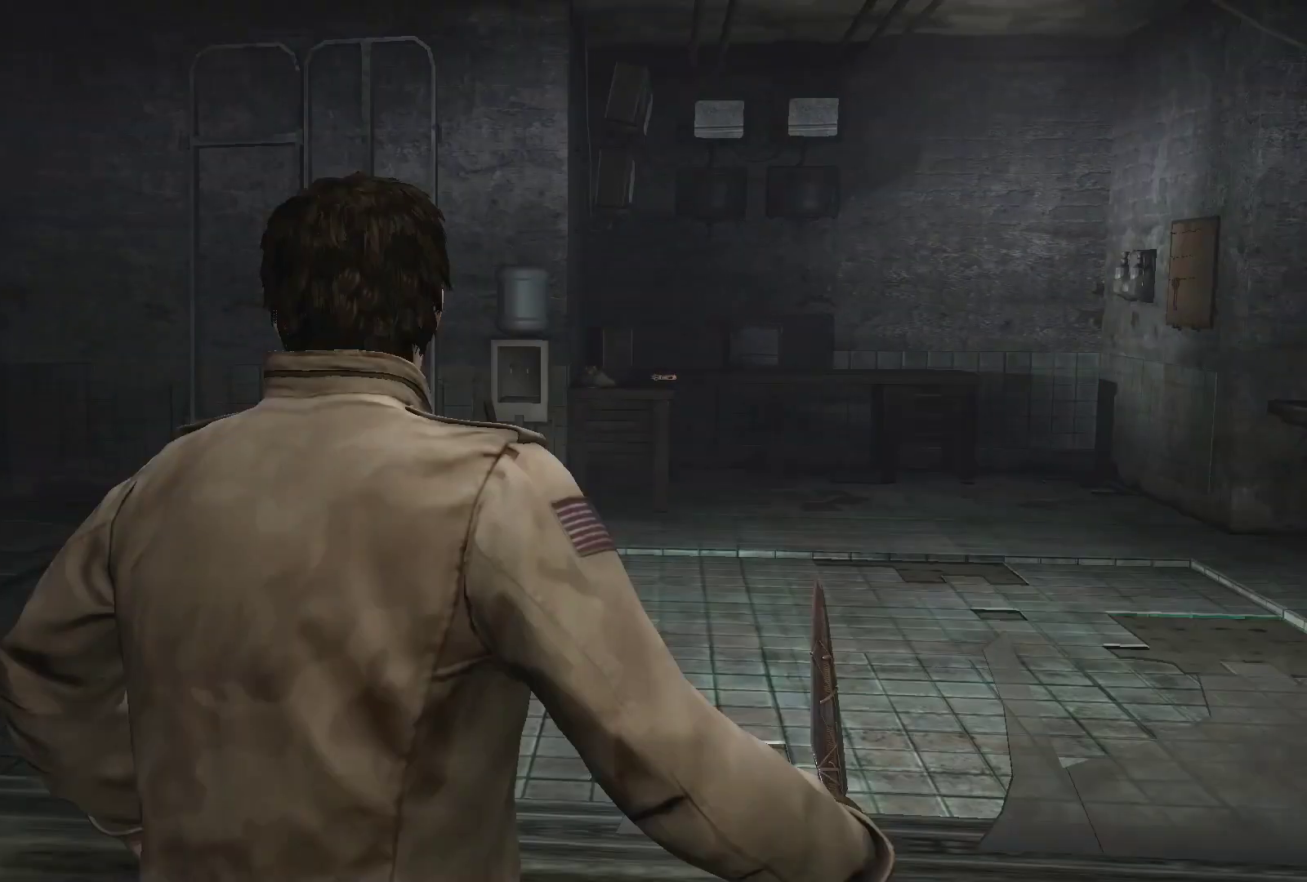
{"buttons": [], "left_stick": "center", "right_stick": "center", "events": [[67, "CROSS", "up"], [167, "CROSS", "down"], [200, "left_stick", "center"], [250, "CROSS", "up"]]}
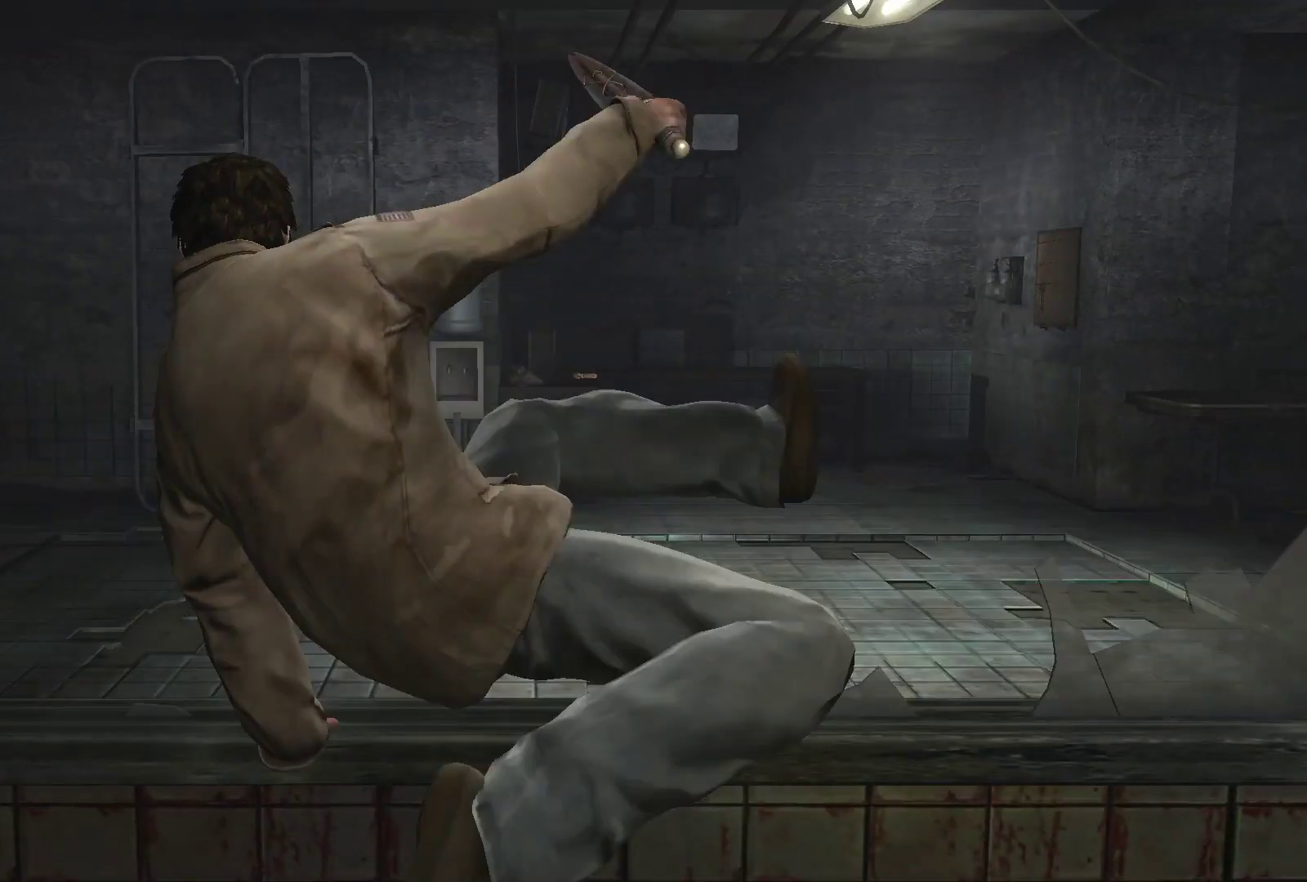
{"buttons": ["L2"], "left_stick": "center", "right_stick": "center", "events": [[500, "L2", "down"]]}
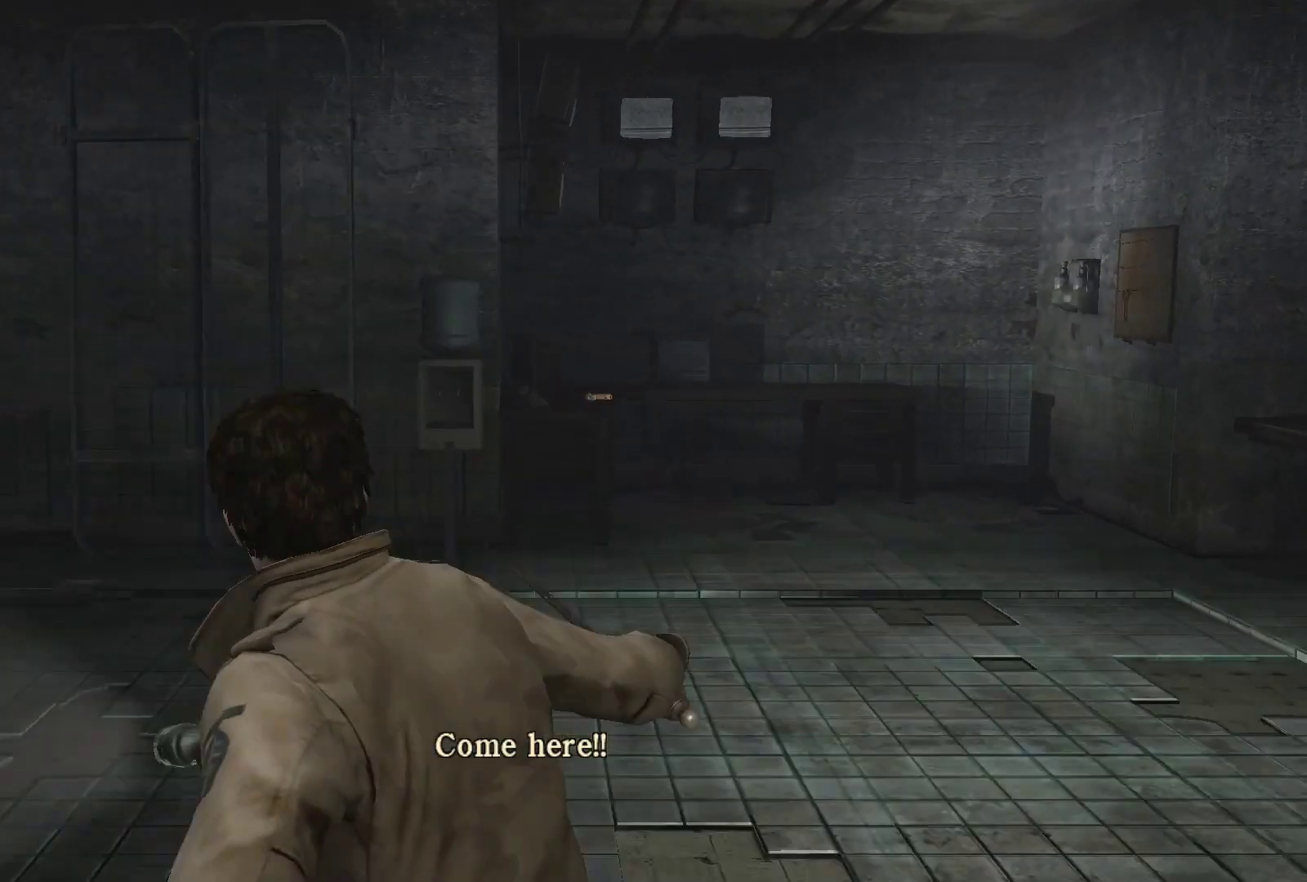
{"buttons": ["L2"], "left_stick": "center", "right_stick": "center", "events": []}
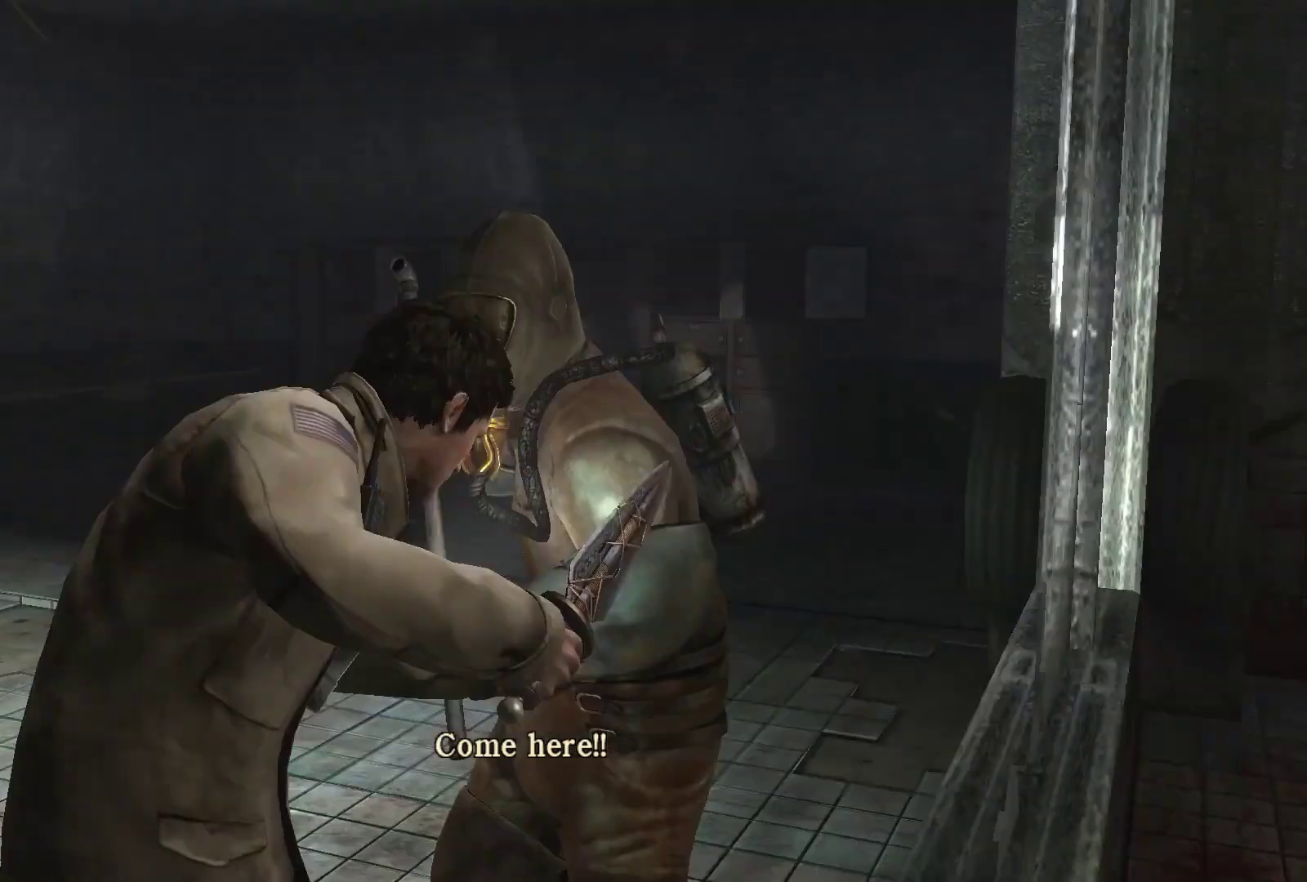
{"buttons": ["L2"], "left_stick": "center", "right_stick": "center", "events": [[283, "CROSS", "down"], [333, "left_stick", "up"], [383, "CROSS", "up"], [400, "left_stick", "center"], [450, "CROSS", "down"], [500, "CROSS", "up"]]}
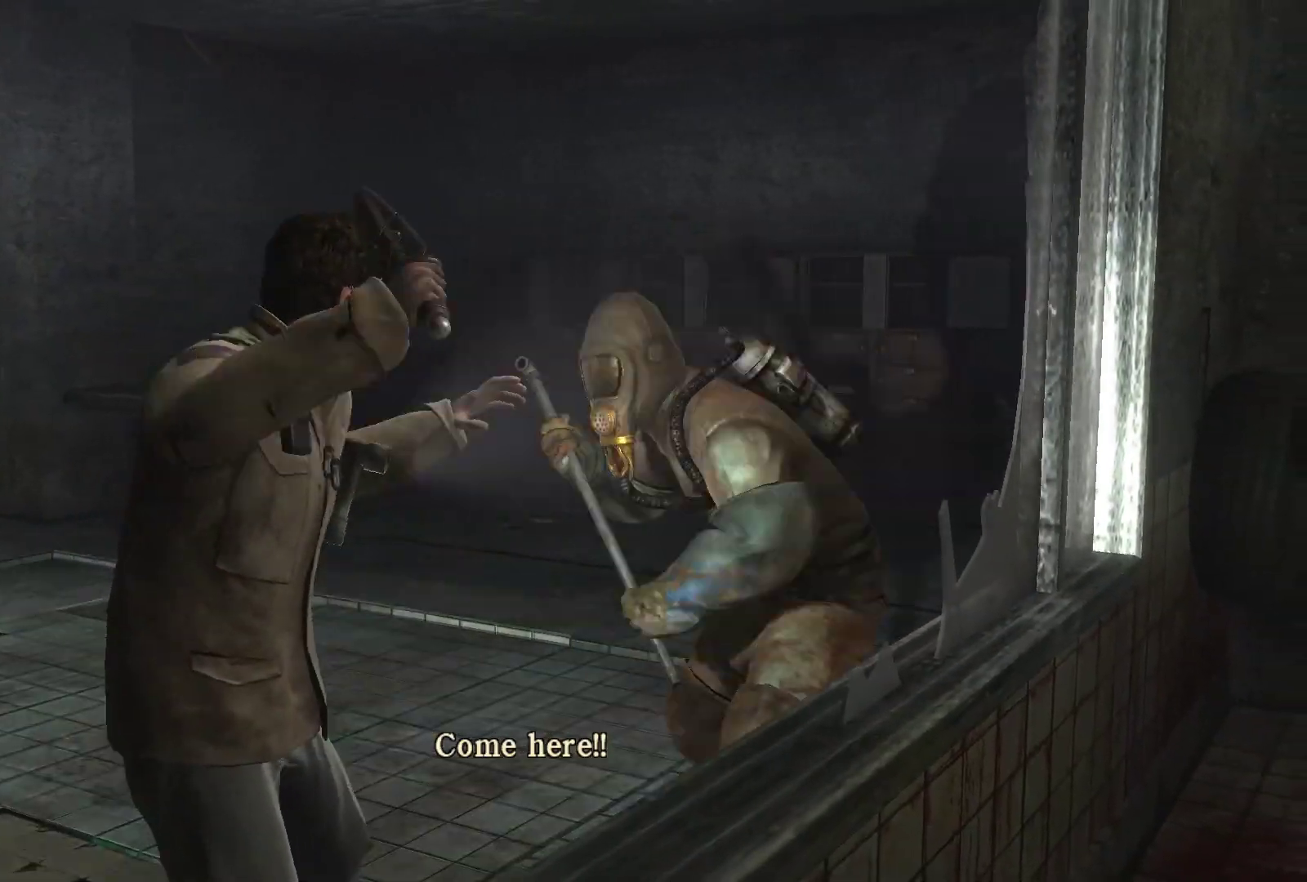
{"buttons": ["CROSS", "L2"], "left_stick": "center", "right_stick": "center", "events": [[67, "left_stick", "up"], [217, "CROSS", "down"], [217, "left_stick", "center"], [283, "CROSS", "up"], [350, "CROSS", "down"], [417, "CROSS", "up"], [467, "CROSS", "down"]]}
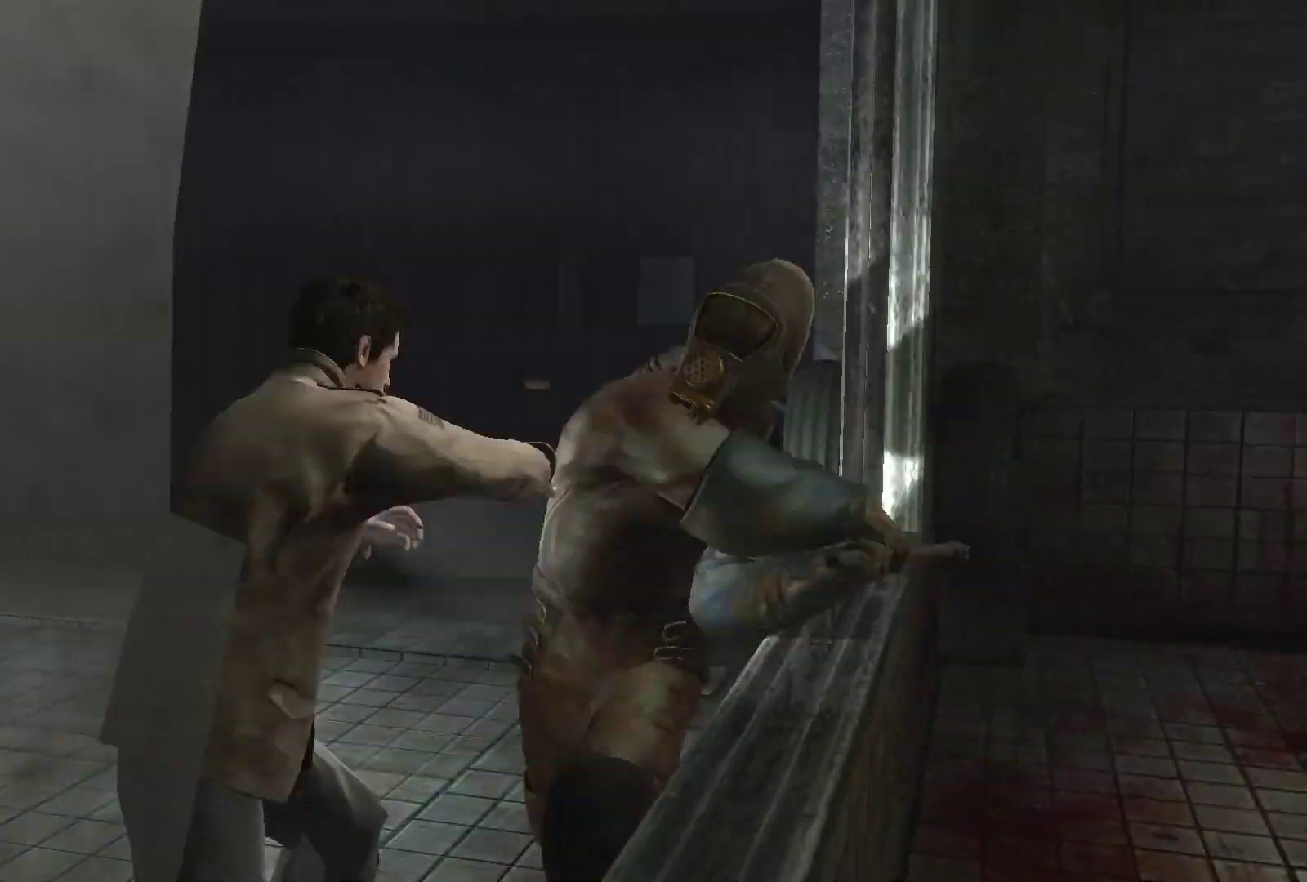
{"buttons": ["L2"], "left_stick": "center", "right_stick": "center", "events": [[67, "CROSS", "up"], [100, "CROSS", "down"], [167, "CROSS", "up"], [233, "CROSS", "down"], [250, "CROSS", "up"], [433, "SQUARE", "down"], [483, "SQUARE", "up"]]}
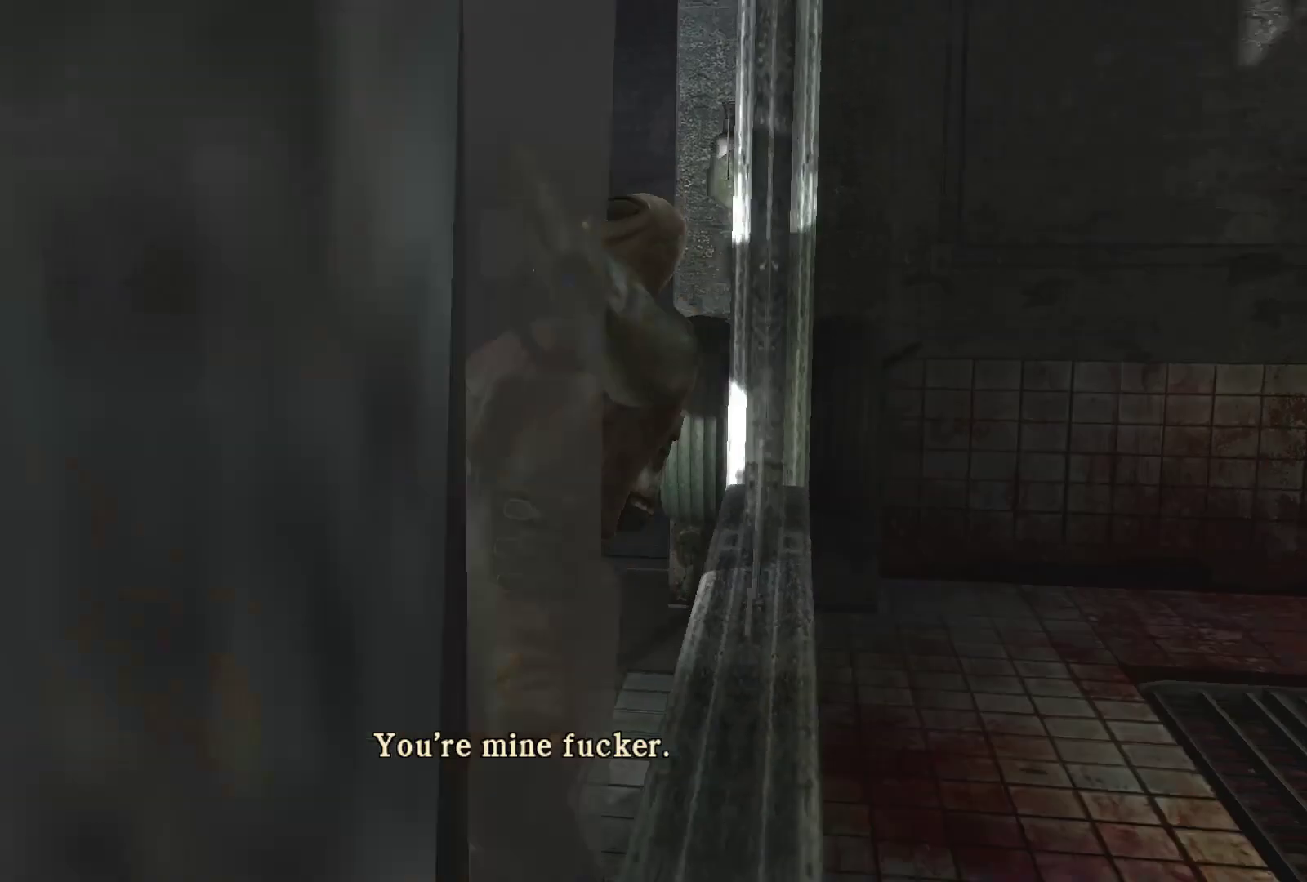
{"buttons": ["L2"], "left_stick": "center", "right_stick": "center", "events": [[33, "SQUARE", "down"], [100, "SQUARE", "up"], [183, "SQUARE", "down"], [250, "SQUARE", "up"], [300, "SQUARE", "down"], [350, "SQUARE", "up"]]}
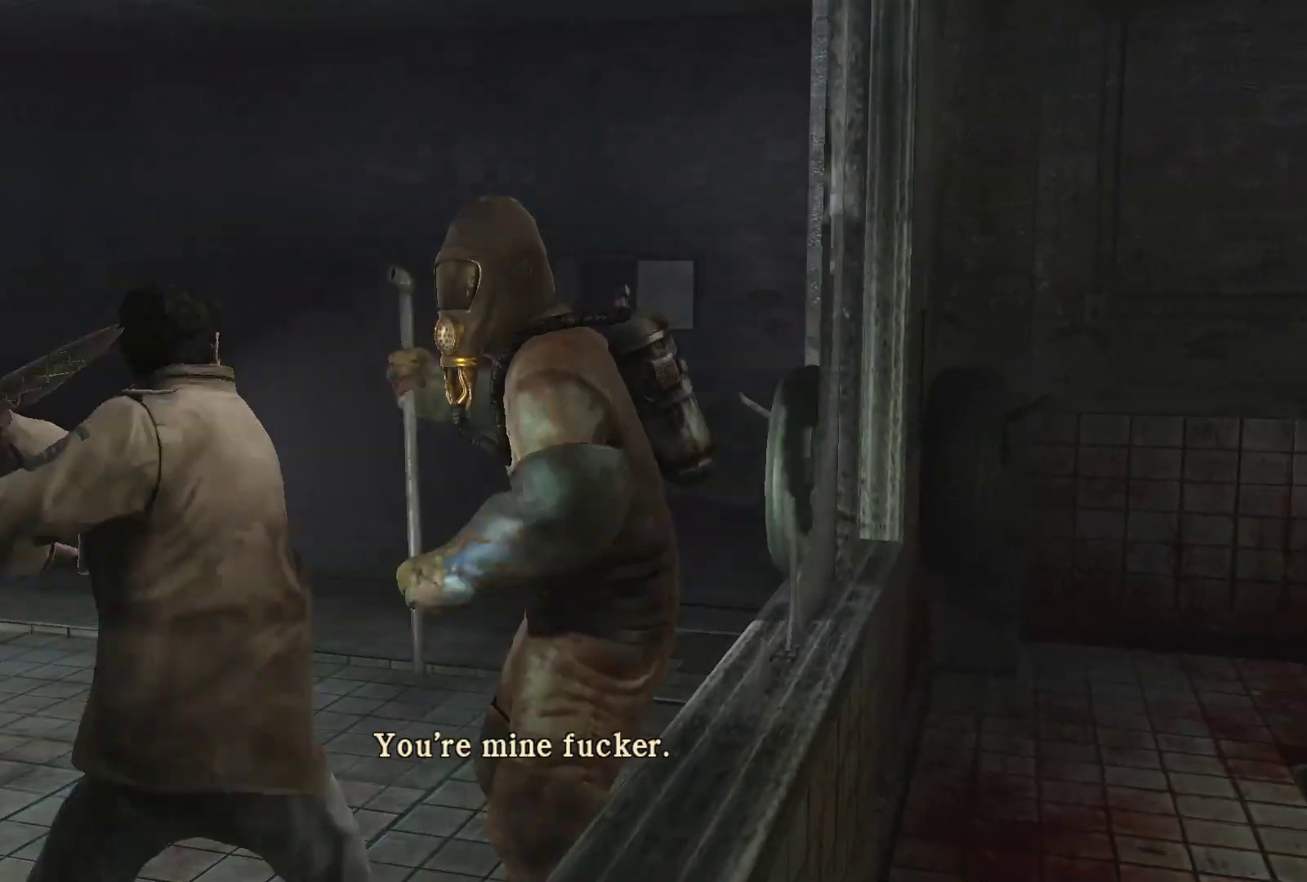
{"buttons": ["L2"], "left_stick": "center", "right_stick": "center", "events": [[350, "CROSS", "down"], [433, "CROSS", "up"]]}
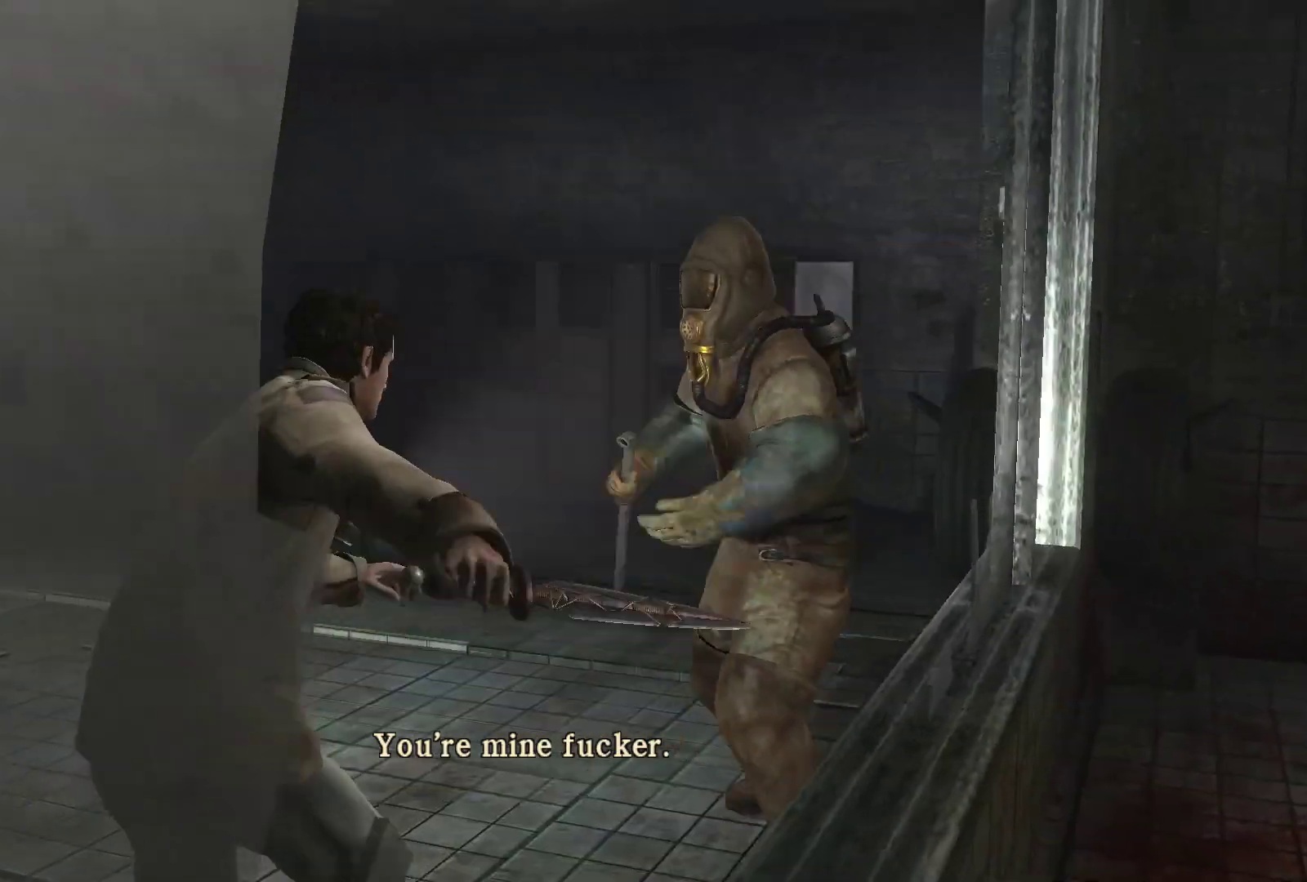
{"buttons": ["L2"], "left_stick": "center", "right_stick": "center", "events": [[17, "CROSS", "down"], [83, "CROSS", "up"], [150, "CROSS", "down"], [217, "CROSS", "up"], [283, "CROSS", "down"], [350, "CROSS", "up"], [400, "CROSS", "down"], [483, "CROSS", "up"]]}
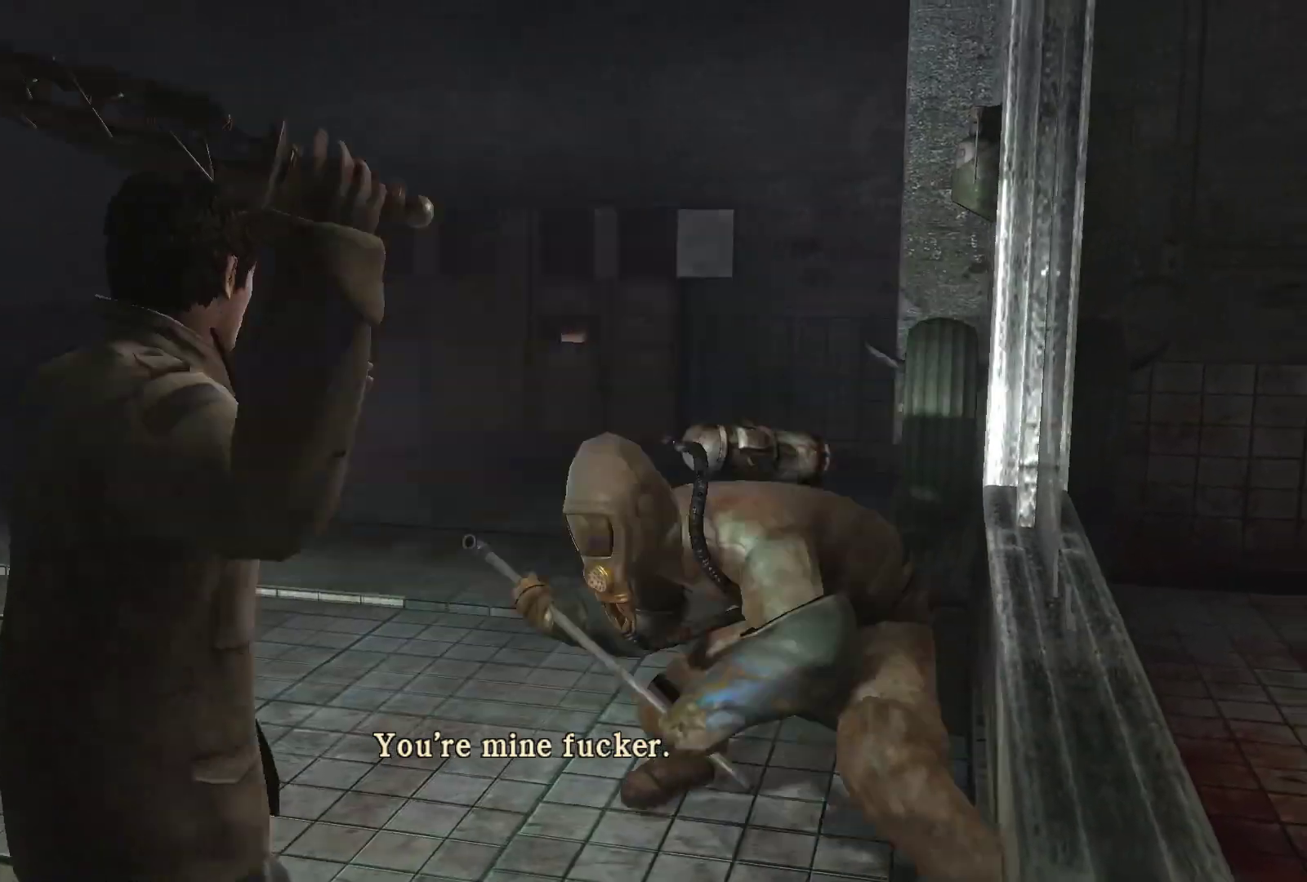
{"buttons": ["CROSS", "L2"], "left_stick": "center", "right_stick": "center", "events": [[50, "CROSS", "down"], [100, "CROSS", "up"], [200, "CROSS", "down"], [250, "CROSS", "up"], [317, "CROSS", "down"], [383, "CROSS", "up"], [467, "CROSS", "down"]]}
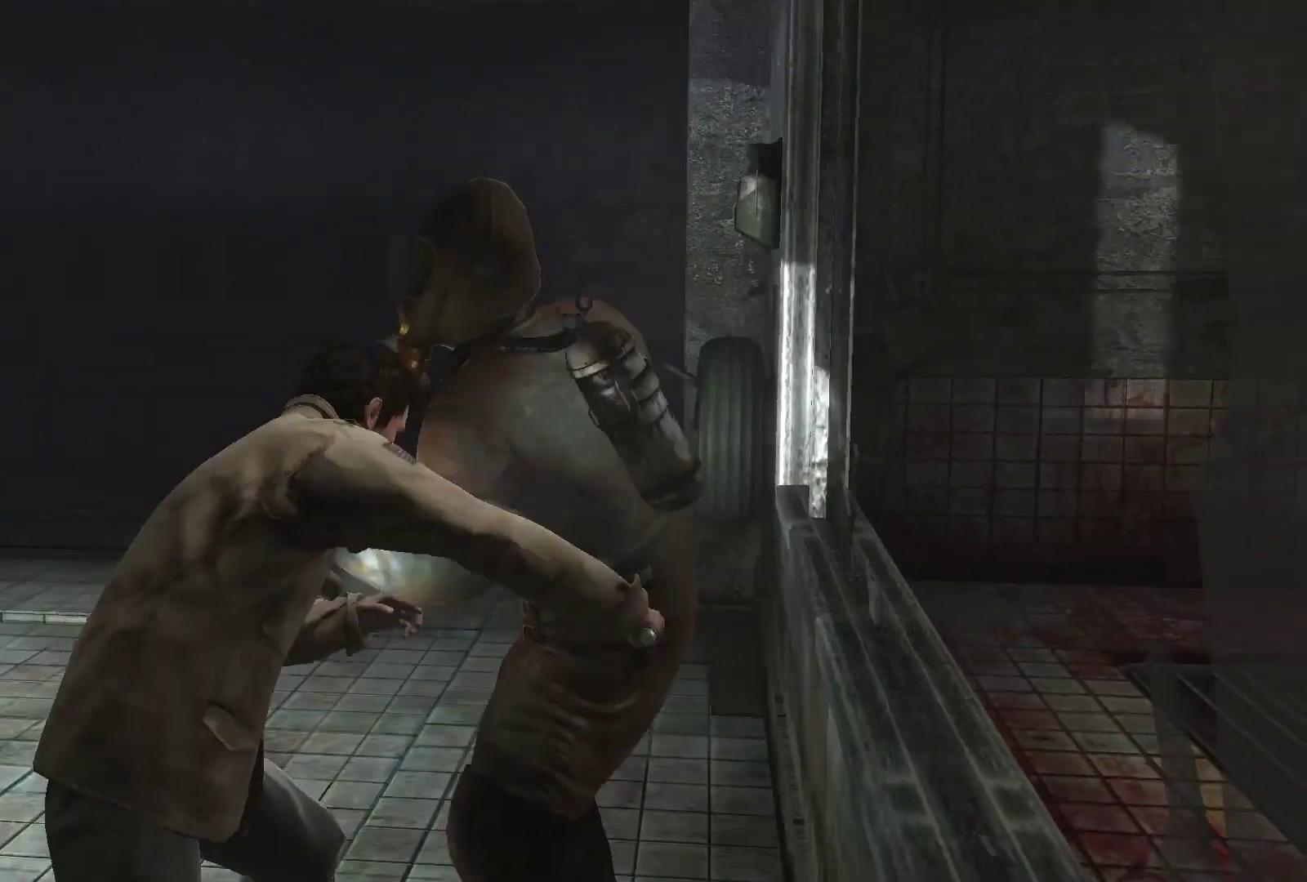
{"buttons": ["SQUARE", "L2"], "left_stick": "center", "right_stick": "center", "events": [[33, "CROSS", "up"], [100, "CROSS", "down"], [167, "CROSS", "up"], [200, "CROSS", "down"], [283, "CROSS", "up"], [450, "SQUARE", "down"]]}
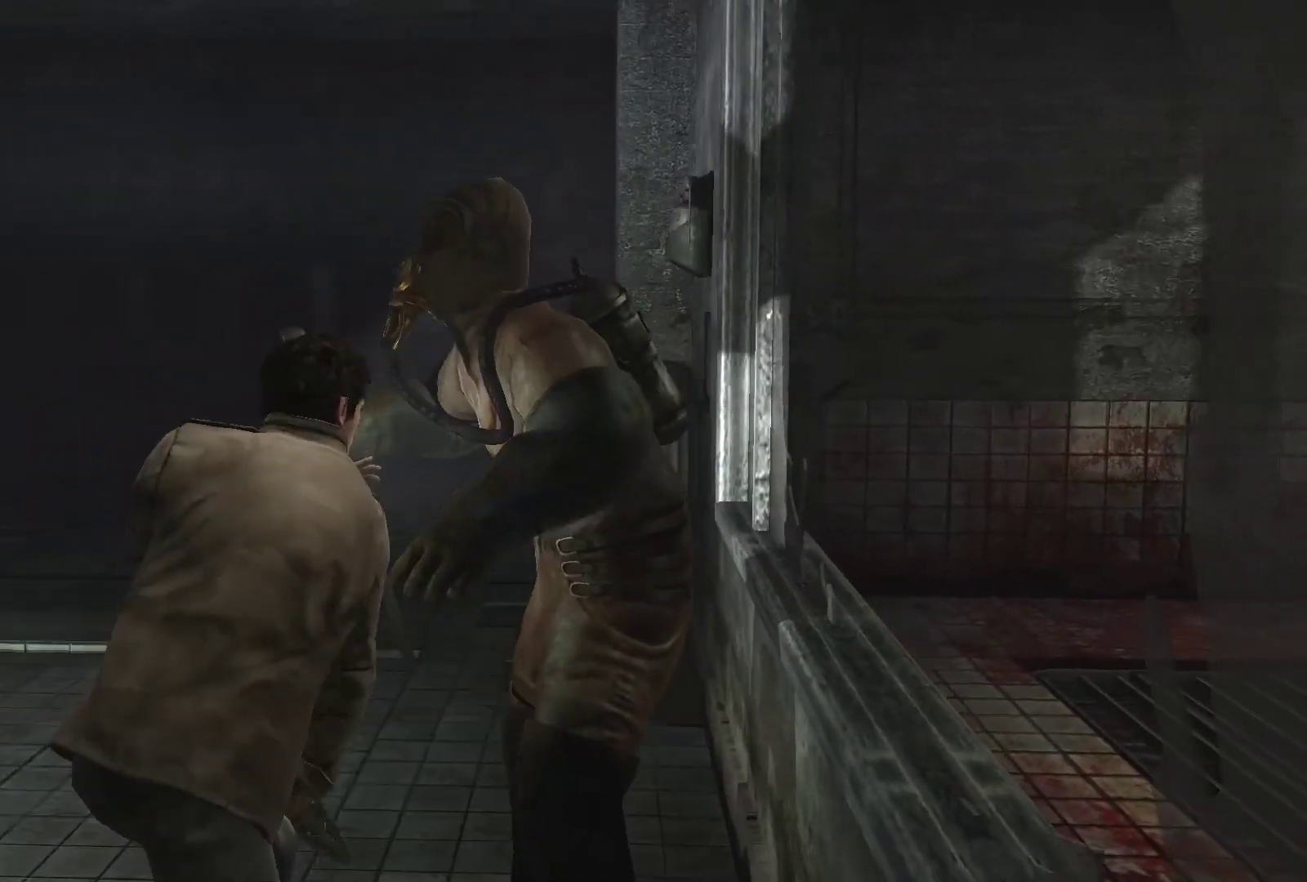
{"buttons": ["L2"], "left_stick": "center", "right_stick": "center", "events": [[33, "SQUARE", "up"], [83, "SQUARE", "down"], [167, "SQUARE", "up"], [217, "SQUARE", "down"], [300, "SQUARE", "up"]]}
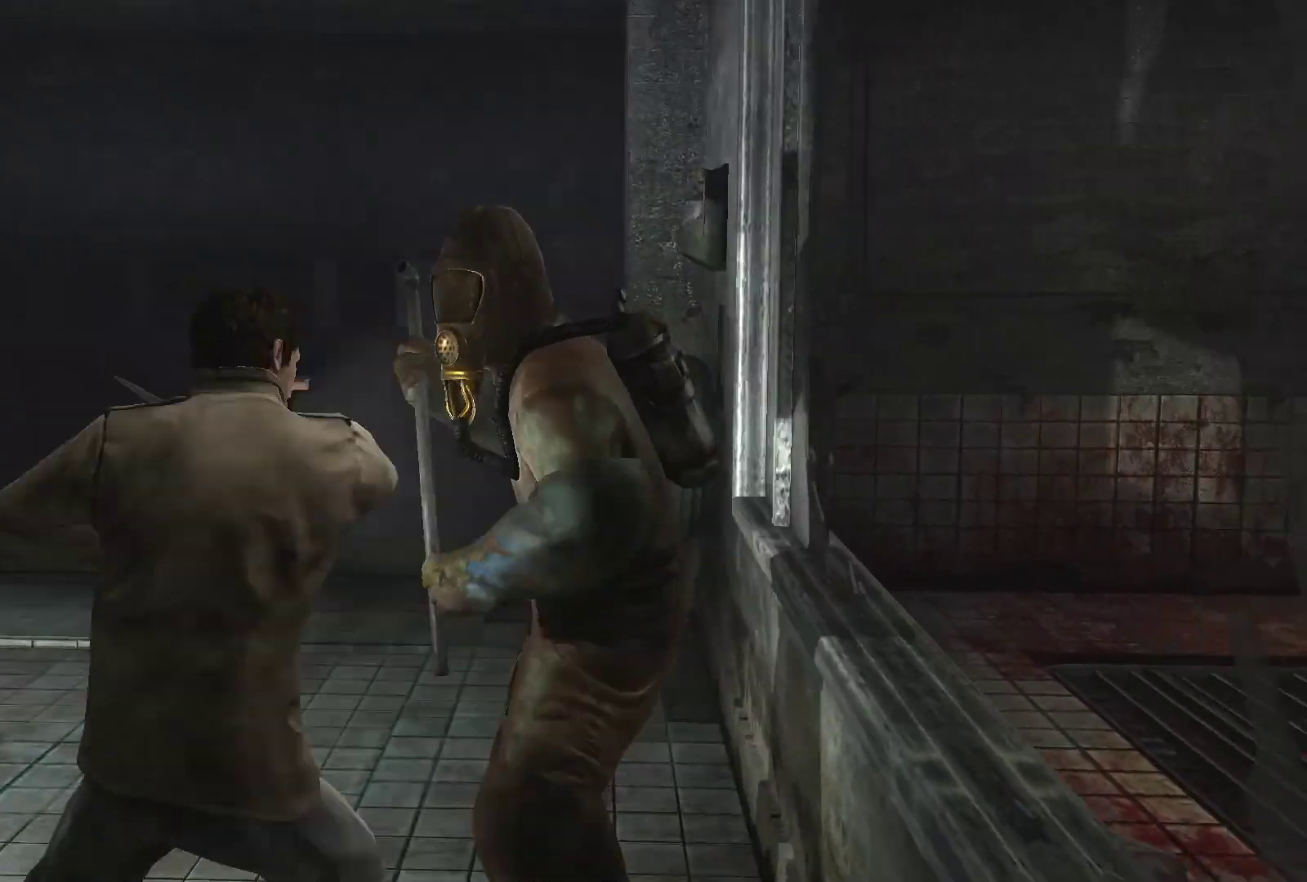
{"buttons": ["L2"], "left_stick": "center", "right_stick": "center", "events": [[417, "CROSS", "down"], [500, "CROSS", "up"]]}
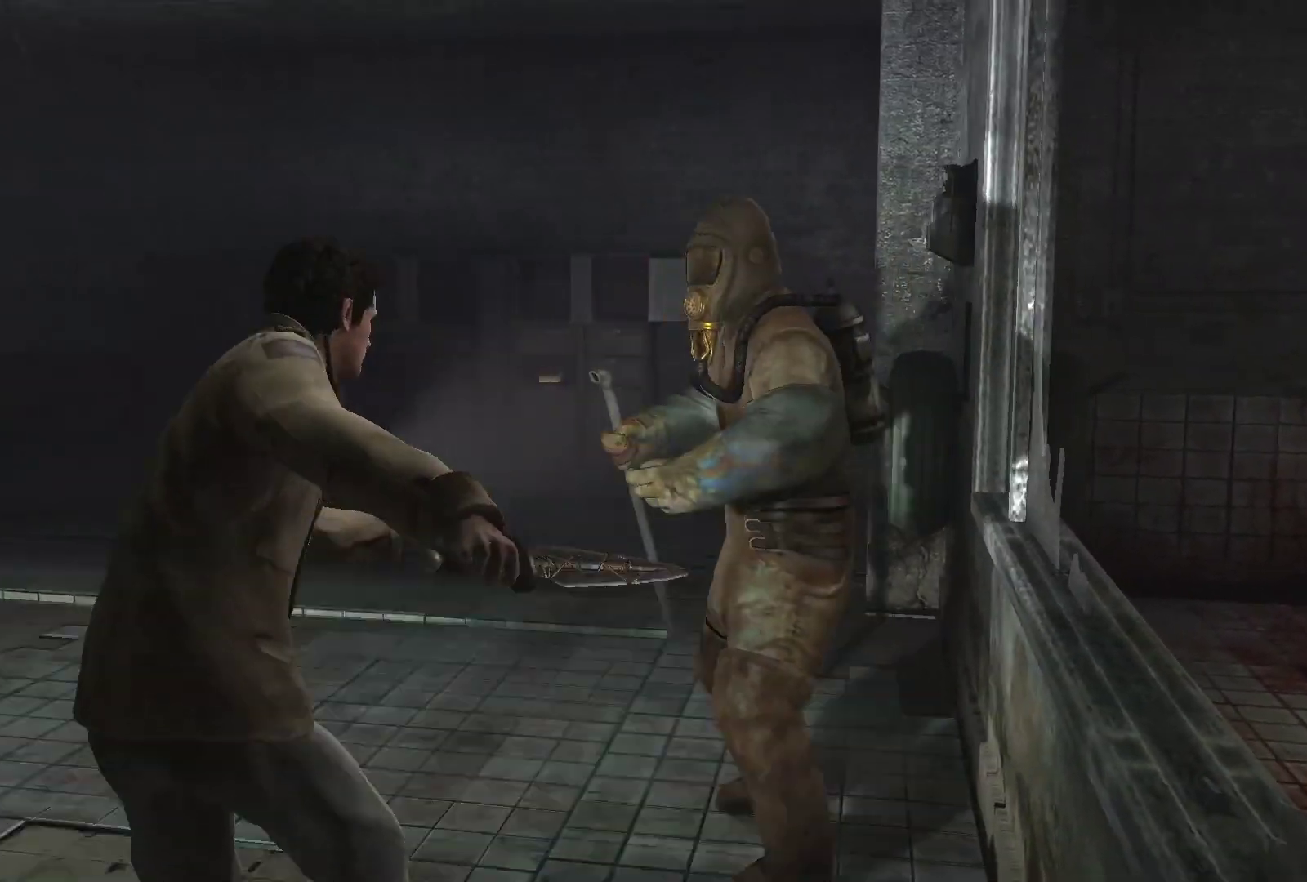
{"buttons": ["CROSS", "L2"], "left_stick": "center", "right_stick": "center", "events": [[67, "CROSS", "down"], [133, "CROSS", "up"], [200, "CROSS", "down"], [300, "CROSS", "up"], [333, "CROSS", "down"], [400, "CROSS", "up"], [483, "CROSS", "down"]]}
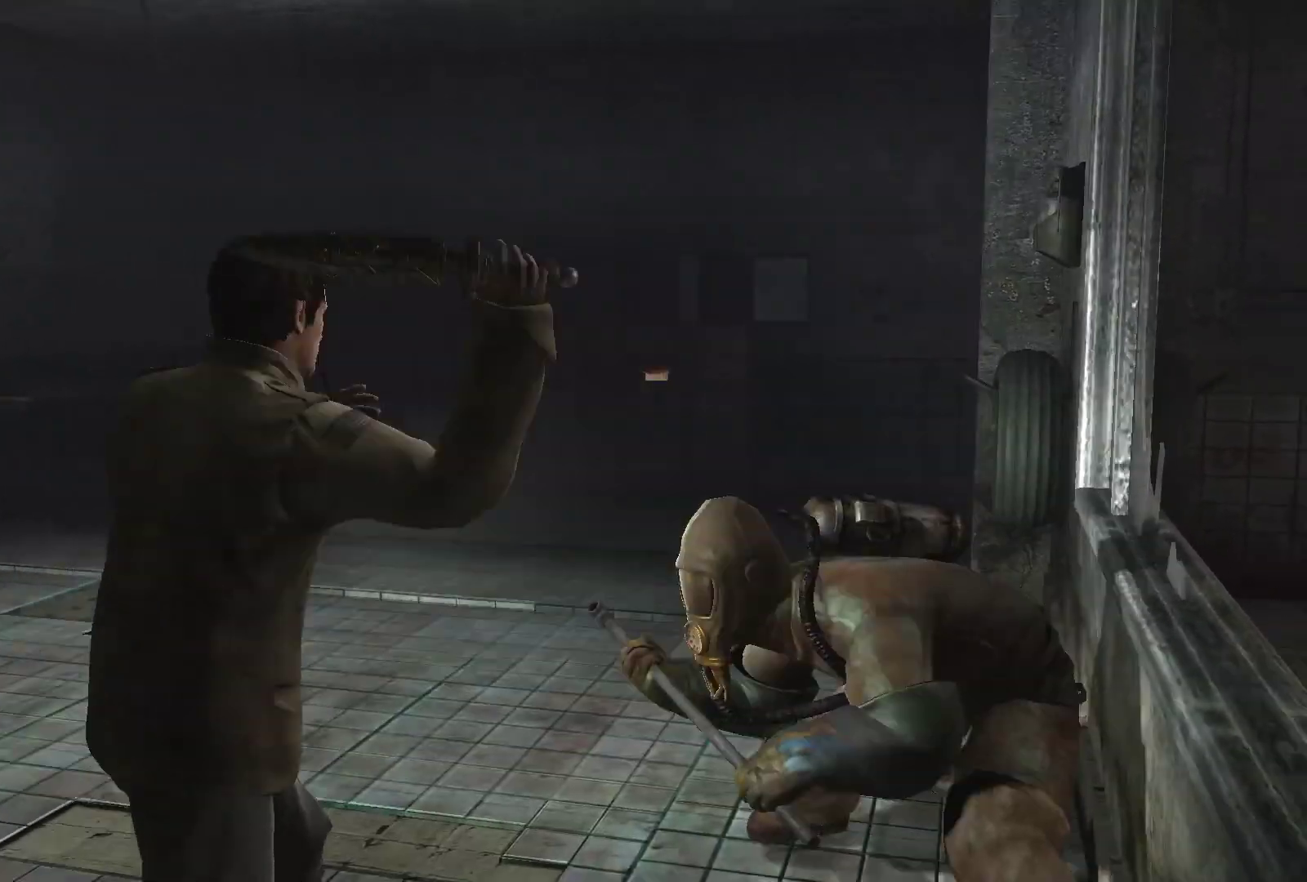
{"buttons": ["L2"], "left_stick": "center", "right_stick": "center", "events": [[33, "CROSS", "up"], [100, "CROSS", "down"], [183, "CROSS", "up"], [233, "CROSS", "down"], [300, "CROSS", "up"], [400, "CROSS", "down"], [467, "CROSS", "up"]]}
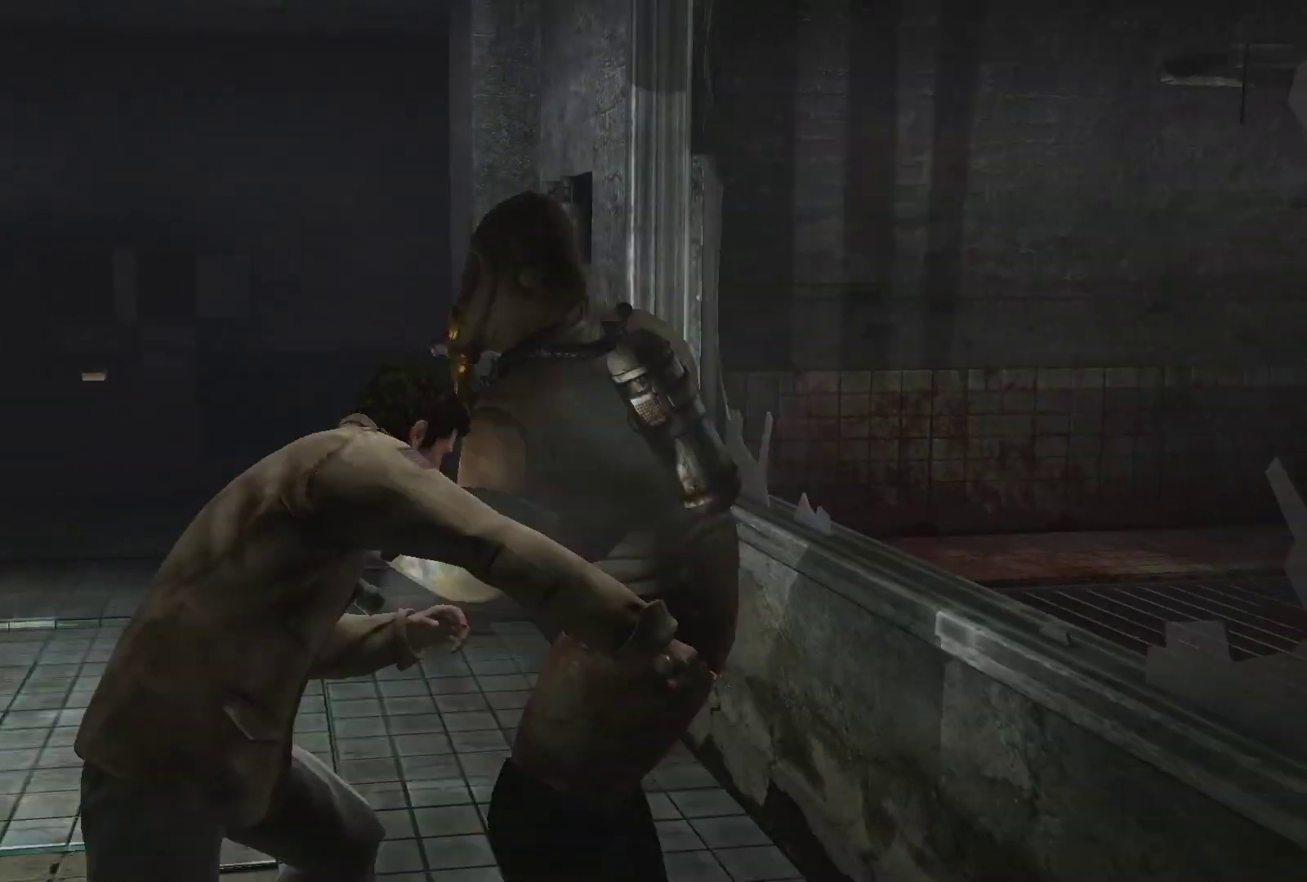
{"buttons": ["SQUARE", "L2"], "left_stick": "center", "right_stick": "center", "events": [[17, "CROSS", "down"], [100, "CROSS", "up"], [150, "CROSS", "down"], [250, "CROSS", "up"], [317, "CROSS", "down"], [350, "CROSS", "up"], [500, "SQUARE", "down"]]}
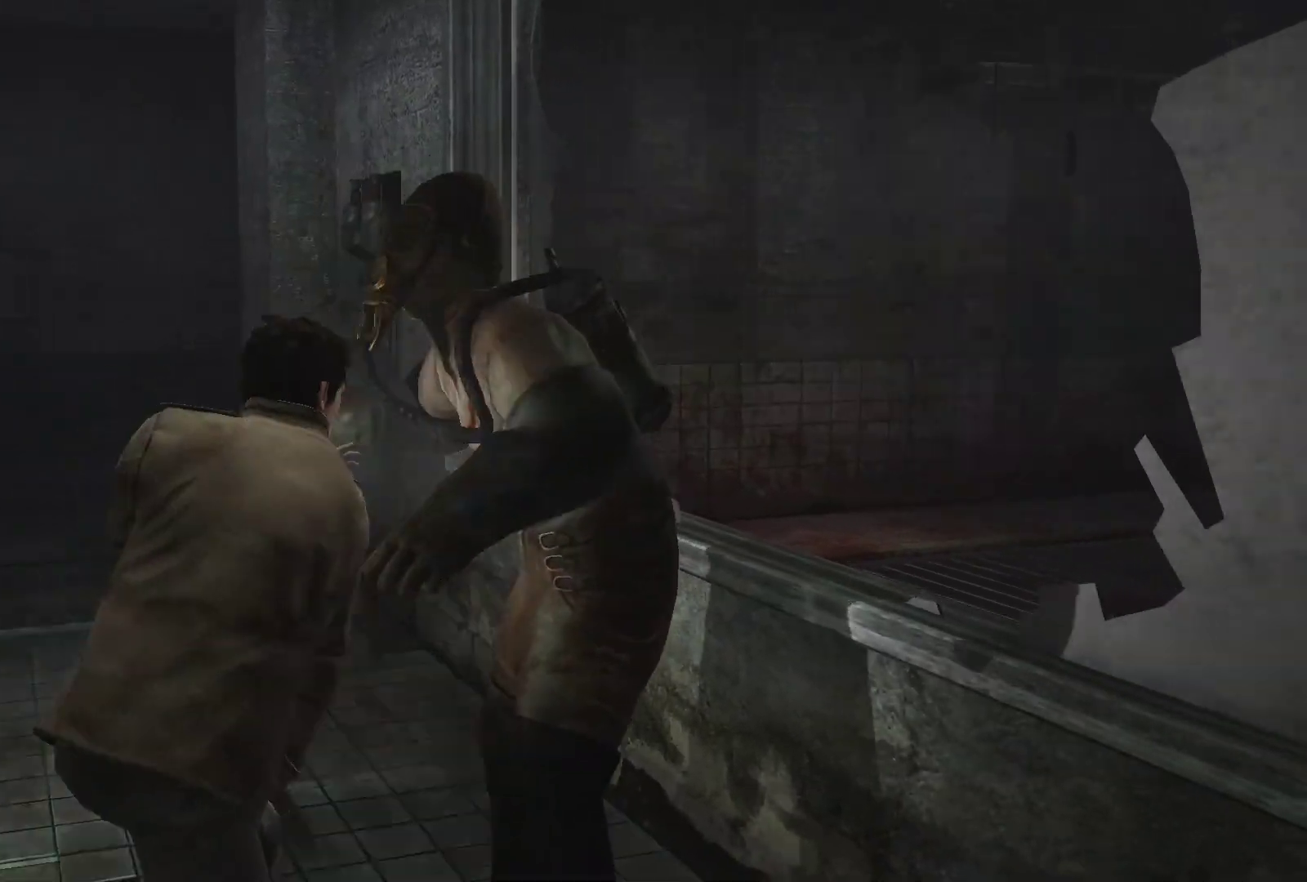
{"buttons": ["L2"], "left_stick": "center", "right_stick": "center", "events": [[83, "SQUARE", "up"], [150, "SQUARE", "down"], [217, "SQUARE", "up"], [283, "SQUARE", "down"], [367, "SQUARE", "up"]]}
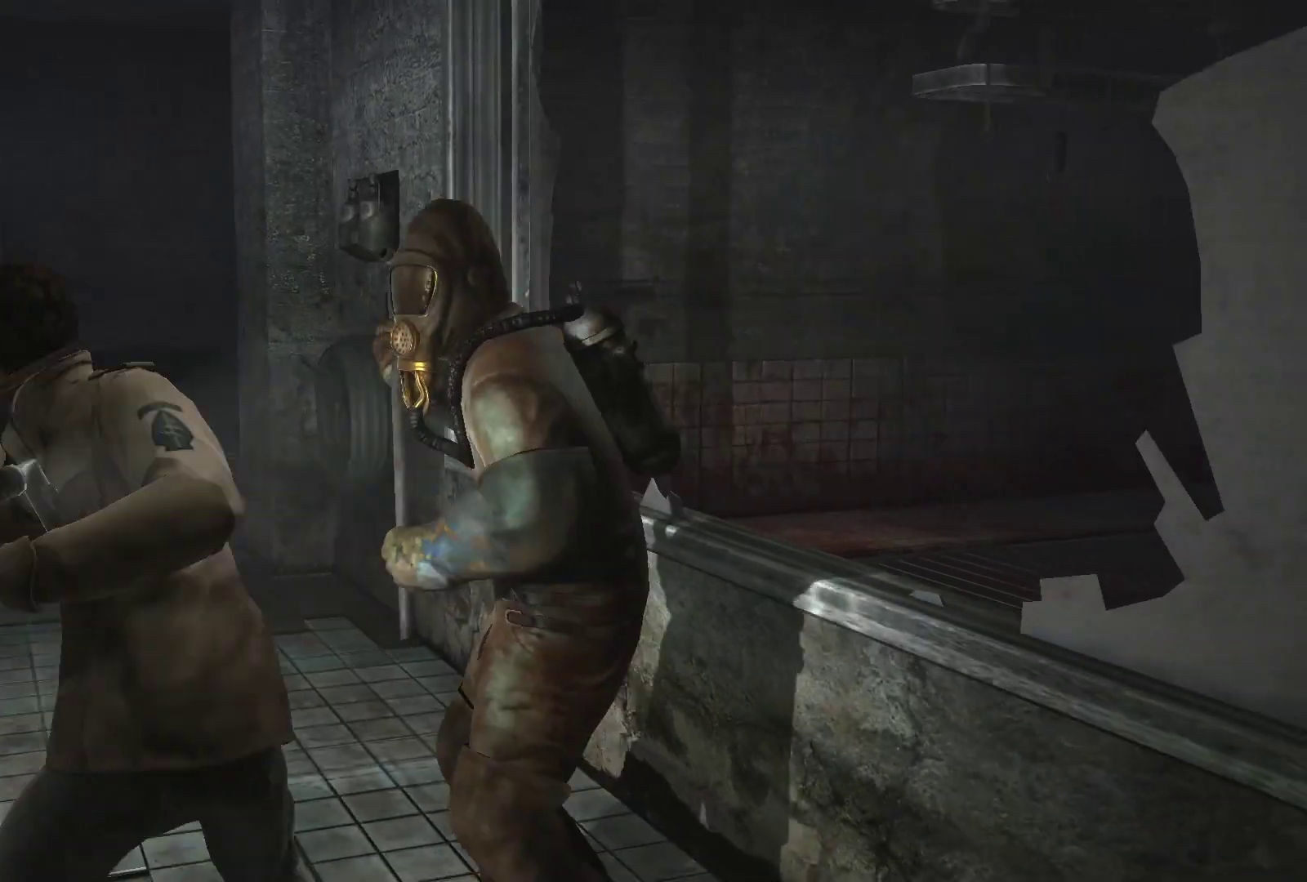
{"buttons": ["CROSS", "L2"], "left_stick": "center", "right_stick": "center", "events": [[333, "CROSS", "down"], [417, "CROSS", "up"], [483, "CROSS", "down"]]}
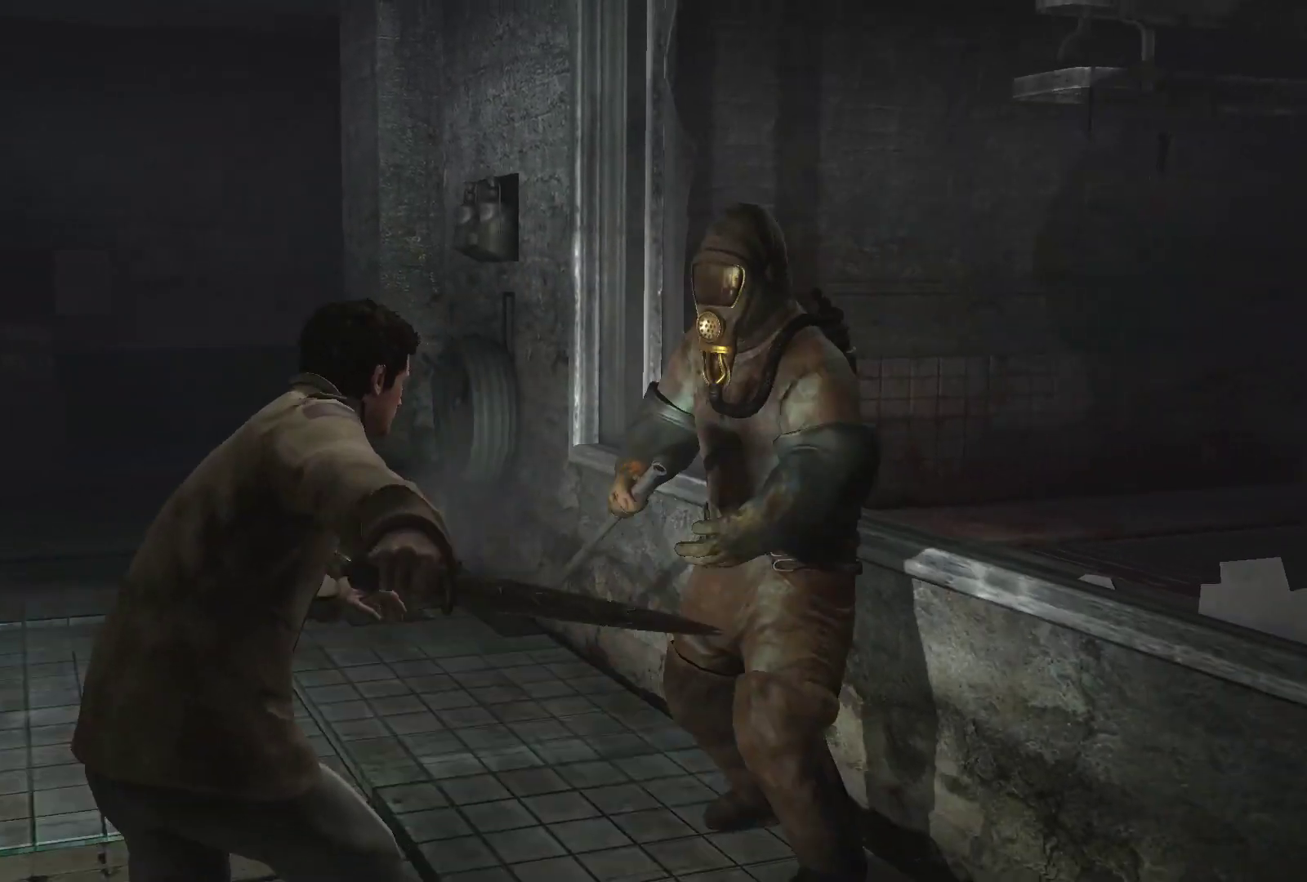
{"buttons": ["L2"], "left_stick": "center", "right_stick": "center", "events": [[33, "CROSS", "up"], [100, "CROSS", "down"], [183, "CROSS", "up"], [233, "CROSS", "down"], [317, "CROSS", "up"], [383, "CROSS", "down"], [467, "CROSS", "up"]]}
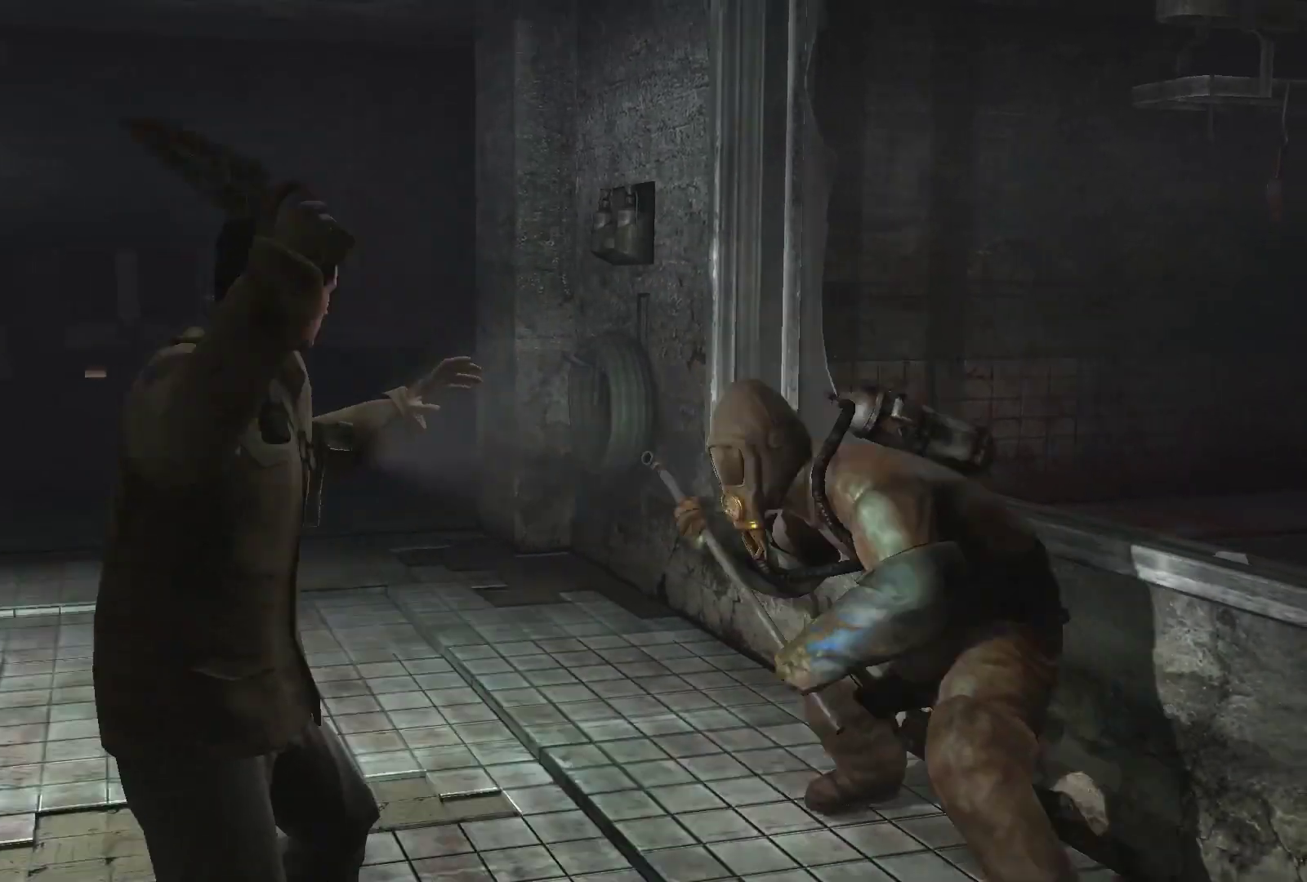
{"buttons": ["CROSS", "L2"], "left_stick": "center", "right_stick": "center", "events": [[17, "CROSS", "down"], [100, "CROSS", "up"], [167, "CROSS", "down"], [233, "CROSS", "up"], [300, "CROSS", "down"], [383, "CROSS", "up"], [433, "CROSS", "down"]]}
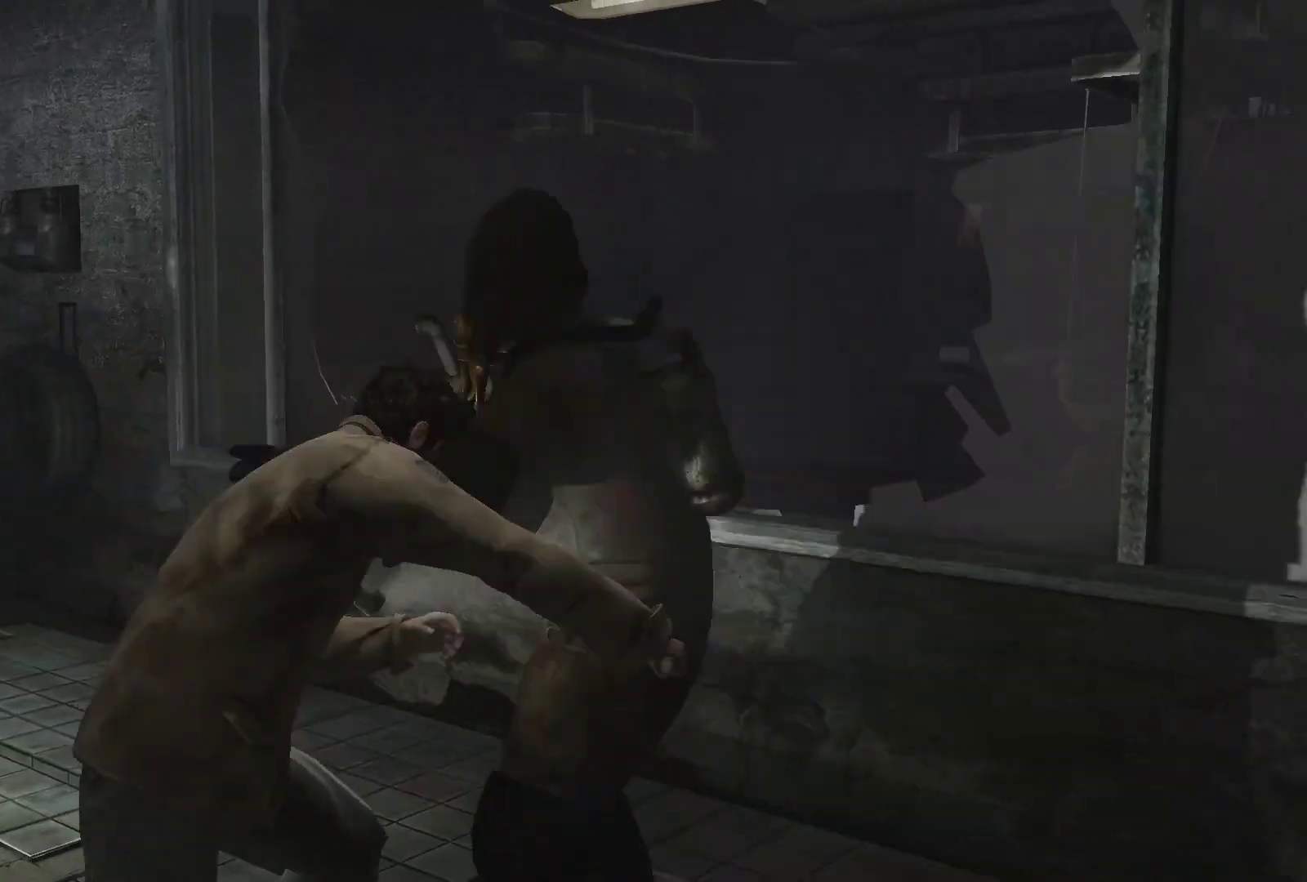
{"buttons": ["L2"], "left_stick": "center", "right_stick": "center", "events": [[17, "CROSS", "up"], [67, "CROSS", "down"], [150, "CROSS", "up"], [217, "CROSS", "down"], [300, "CROSS", "up"]]}
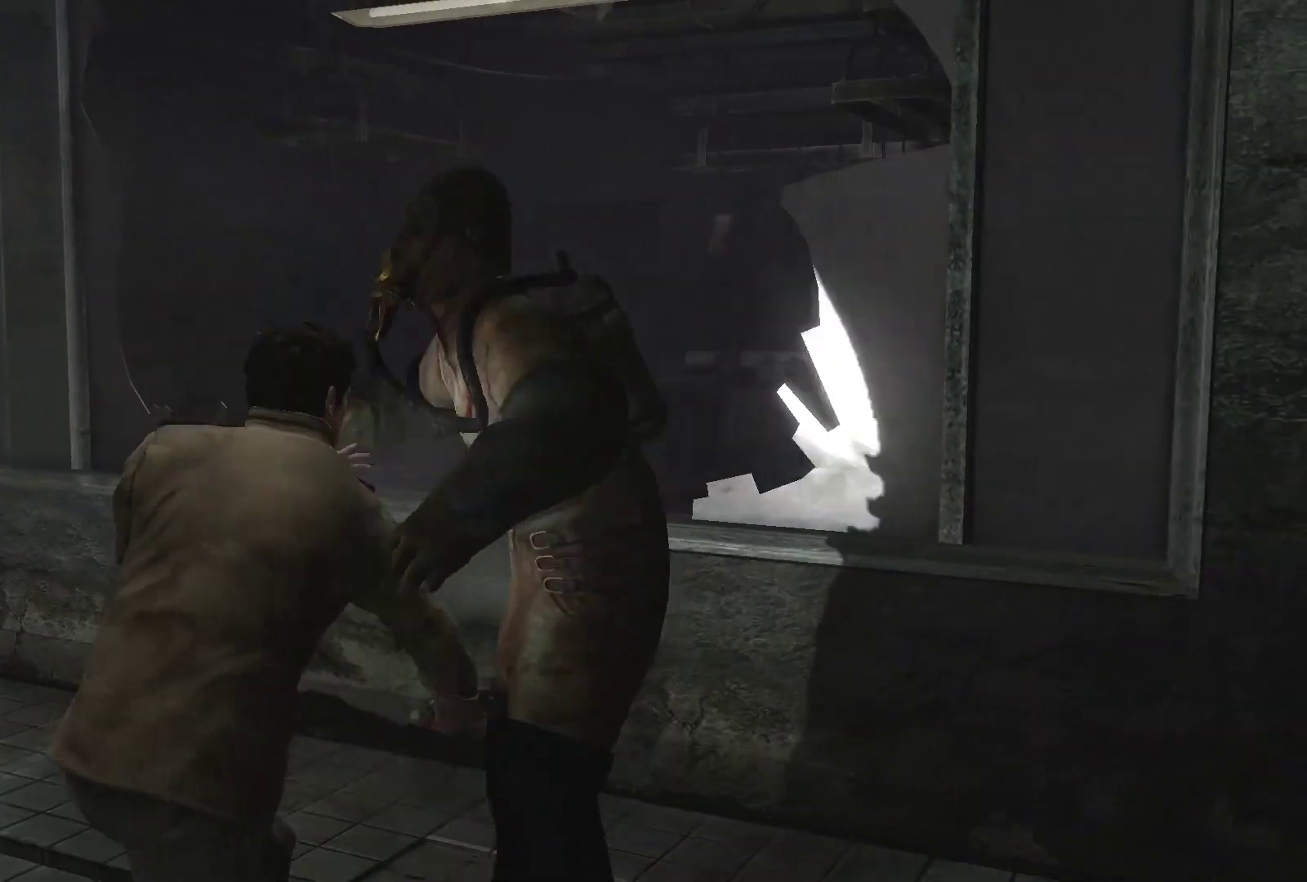
{"buttons": ["SQUARE", "L2"], "left_stick": "center", "right_stick": "center", "events": [[50, "SQUARE", "down"], [117, "SQUARE", "up"], [183, "SQUARE", "down"], [250, "SQUARE", "up"], [317, "SQUARE", "down"], [367, "SQUARE", "up"], [433, "SQUARE", "down"]]}
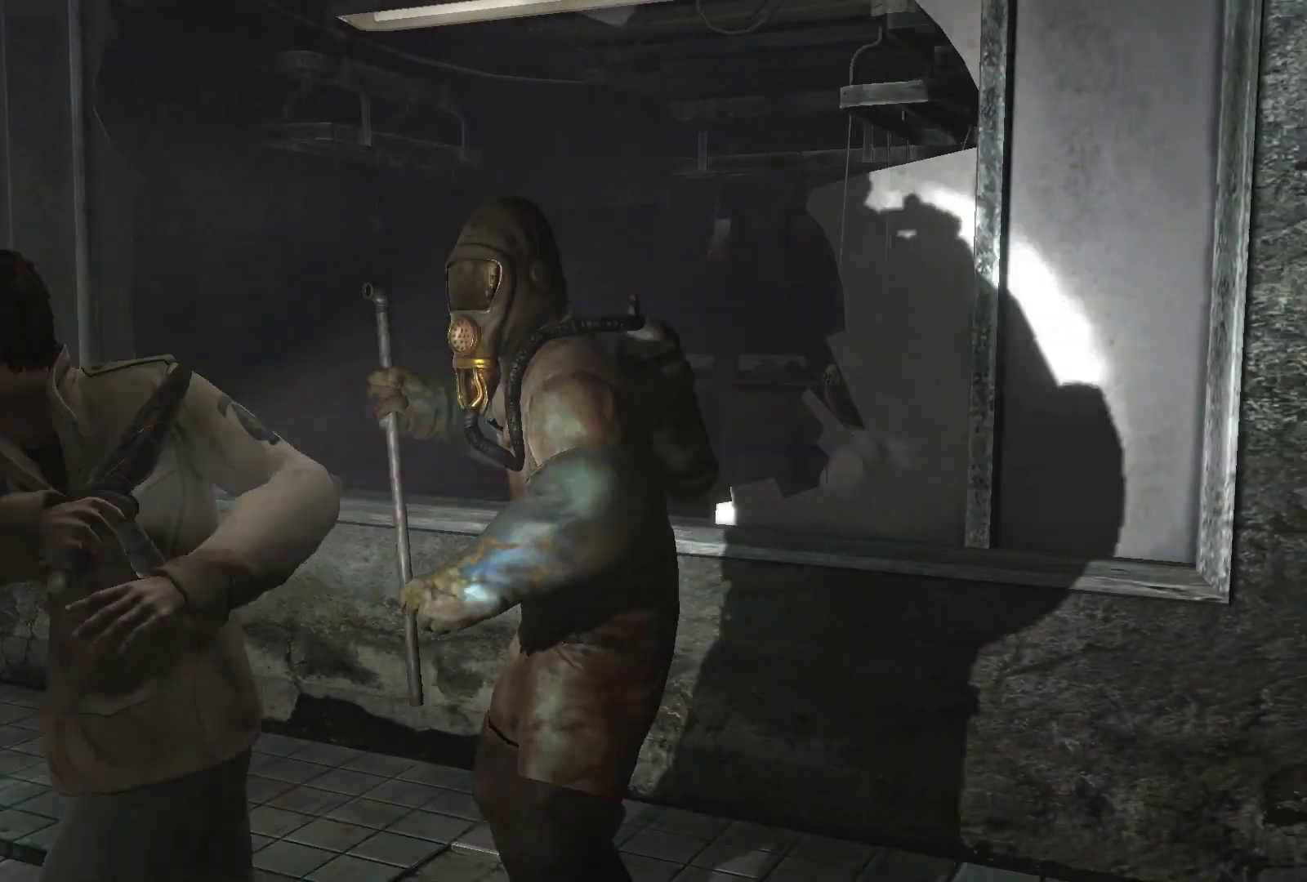
{"buttons": ["CROSS", "L2"], "left_stick": "center", "right_stick": "center", "events": [[33, "SQUARE", "up"], [483, "CROSS", "down"]]}
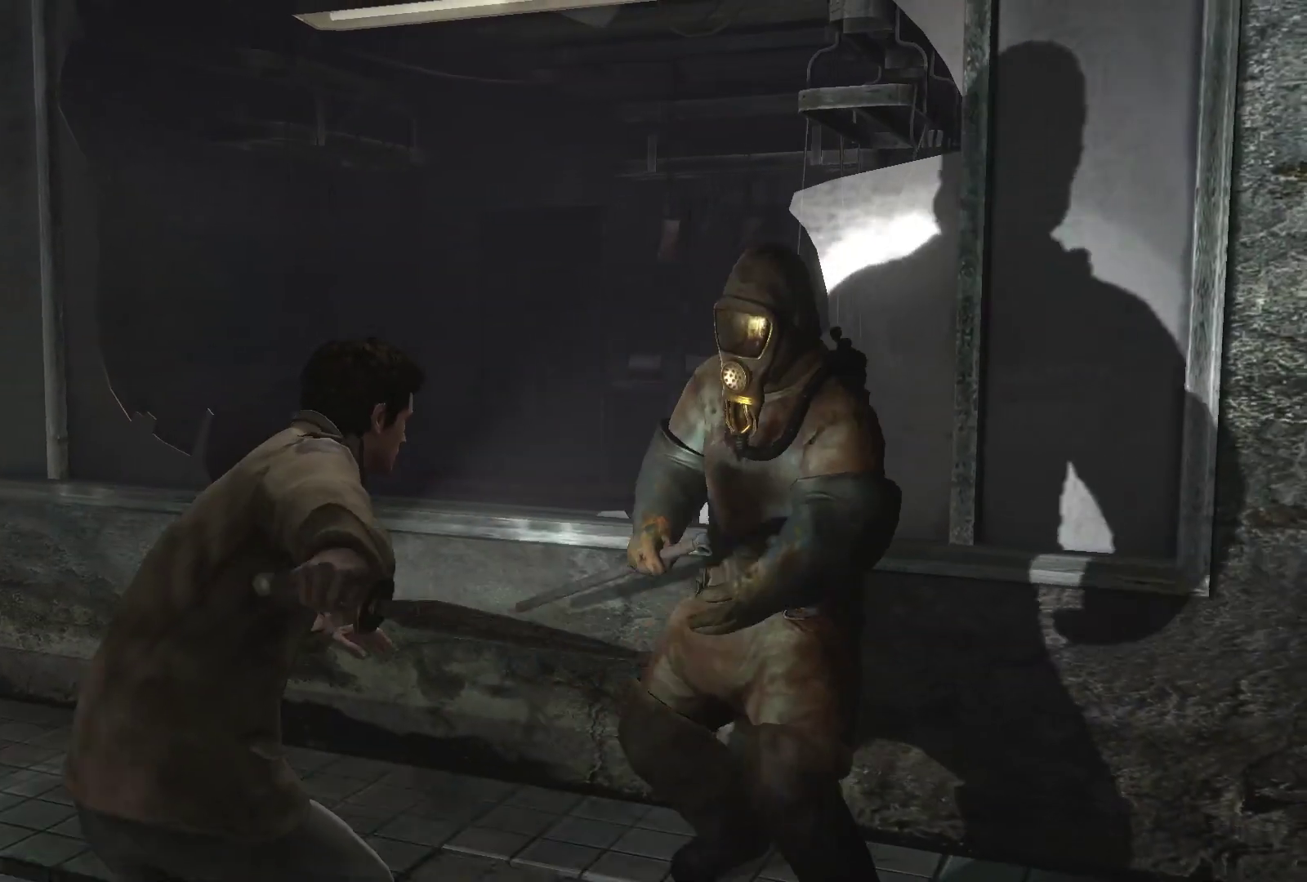
{"buttons": ["L2"], "left_stick": "center", "right_stick": "center", "events": [[67, "CROSS", "up"], [133, "CROSS", "down"], [200, "CROSS", "up"], [267, "CROSS", "down"], [317, "CROSS", "up"], [400, "CROSS", "down"], [467, "CROSS", "up"]]}
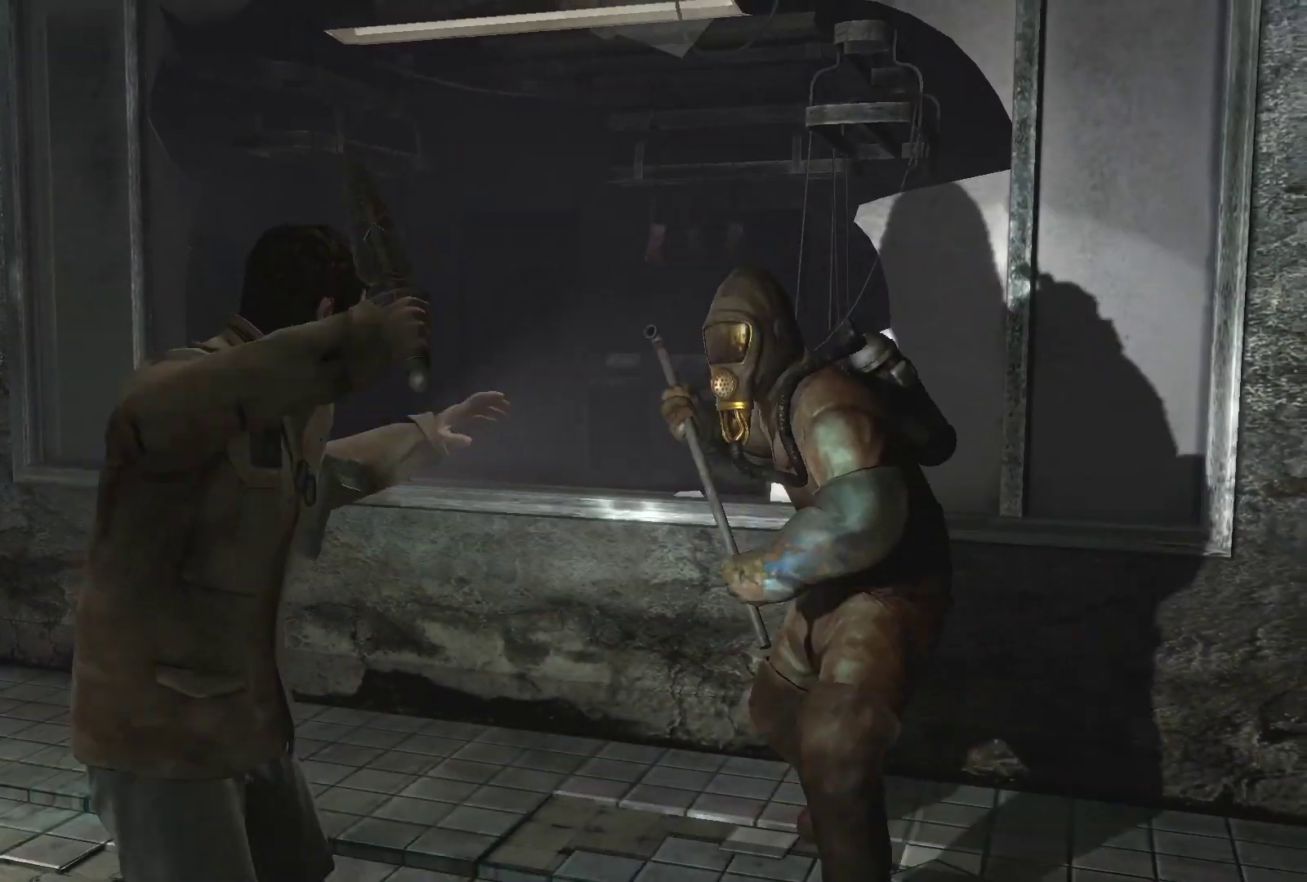
{"buttons": ["CROSS", "L2"], "left_stick": "center", "right_stick": "center", "events": [[33, "CROSS", "down"], [133, "CROSS", "up"], [167, "CROSS", "down"], [233, "CROSS", "up"], [317, "CROSS", "down"], [367, "CROSS", "up"], [450, "CROSS", "down"]]}